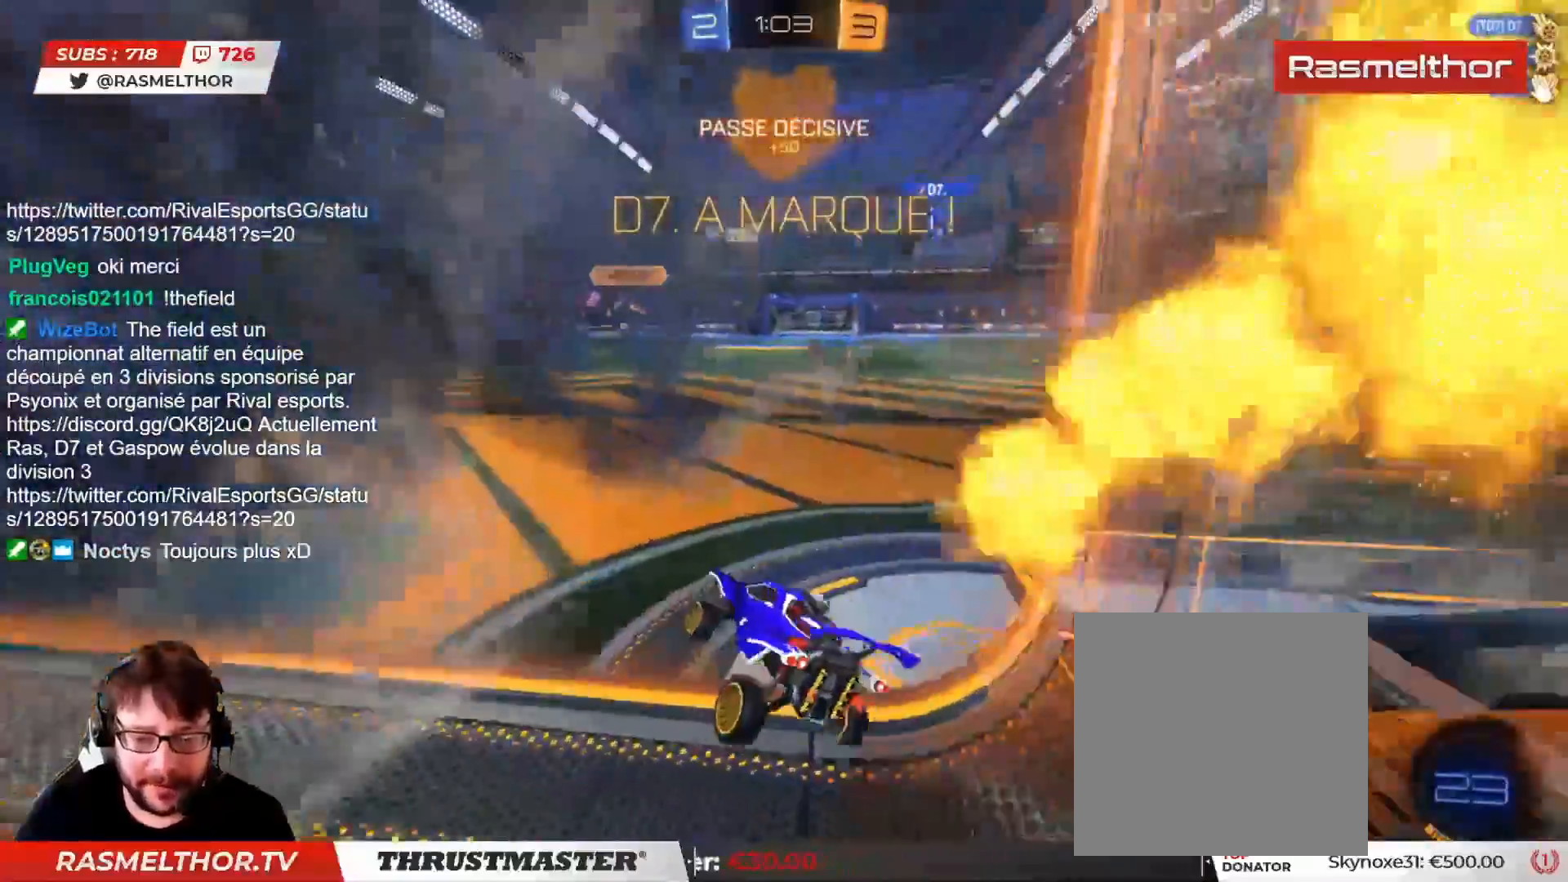
Gameplay with a controller (PlayStation layout); each line is a JSON object with the inputs held at the frame after it. "events" lists button and stick changes between this image and that frame as [ms after this image, input, new state], when the widget could be followed in between. Not read: L1 R1.
{"buttons": ["R2"], "left_stick": "up", "right_stick": "center", "events": [[33, "CROSS", "up"], [100, "CROSS", "down"], [150, "CROSS", "up"], [217, "CROSS", "down"], [283, "CROSS", "up"], [300, "left_stick", "up"], [317, "CROSS", "down"], [400, "CROSS", "up"], [483, "L2", "up"]]}
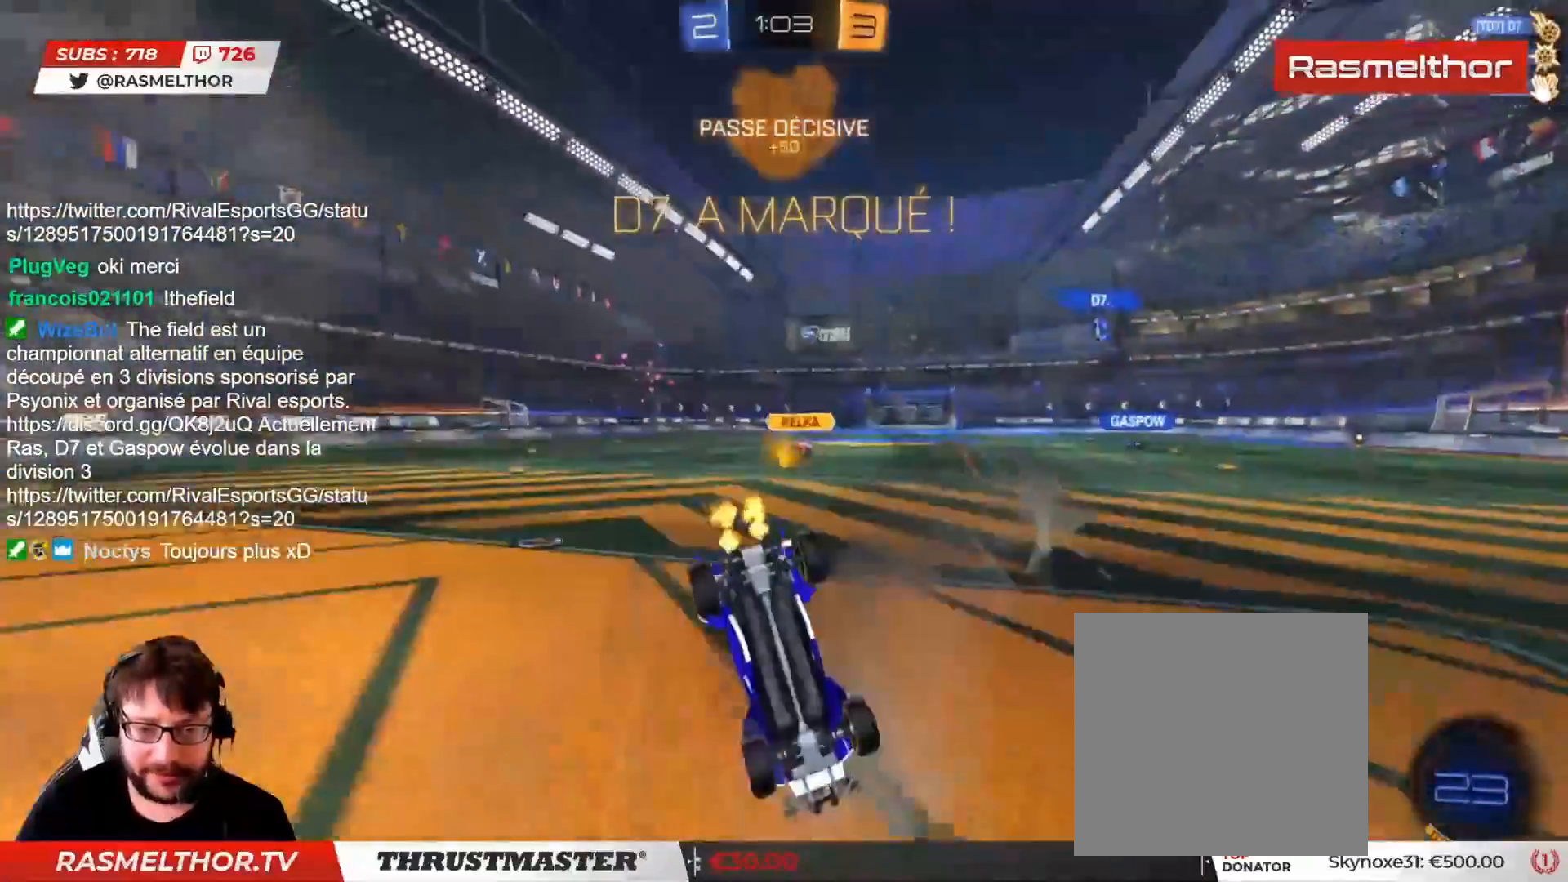
{"buttons": [], "left_stick": "center", "right_stick": "center", "events": [[17, "TRIANGLE", "down"], [50, "left_stick", "center"], [100, "R2", "up"], [100, "TRIANGLE", "up"]]}
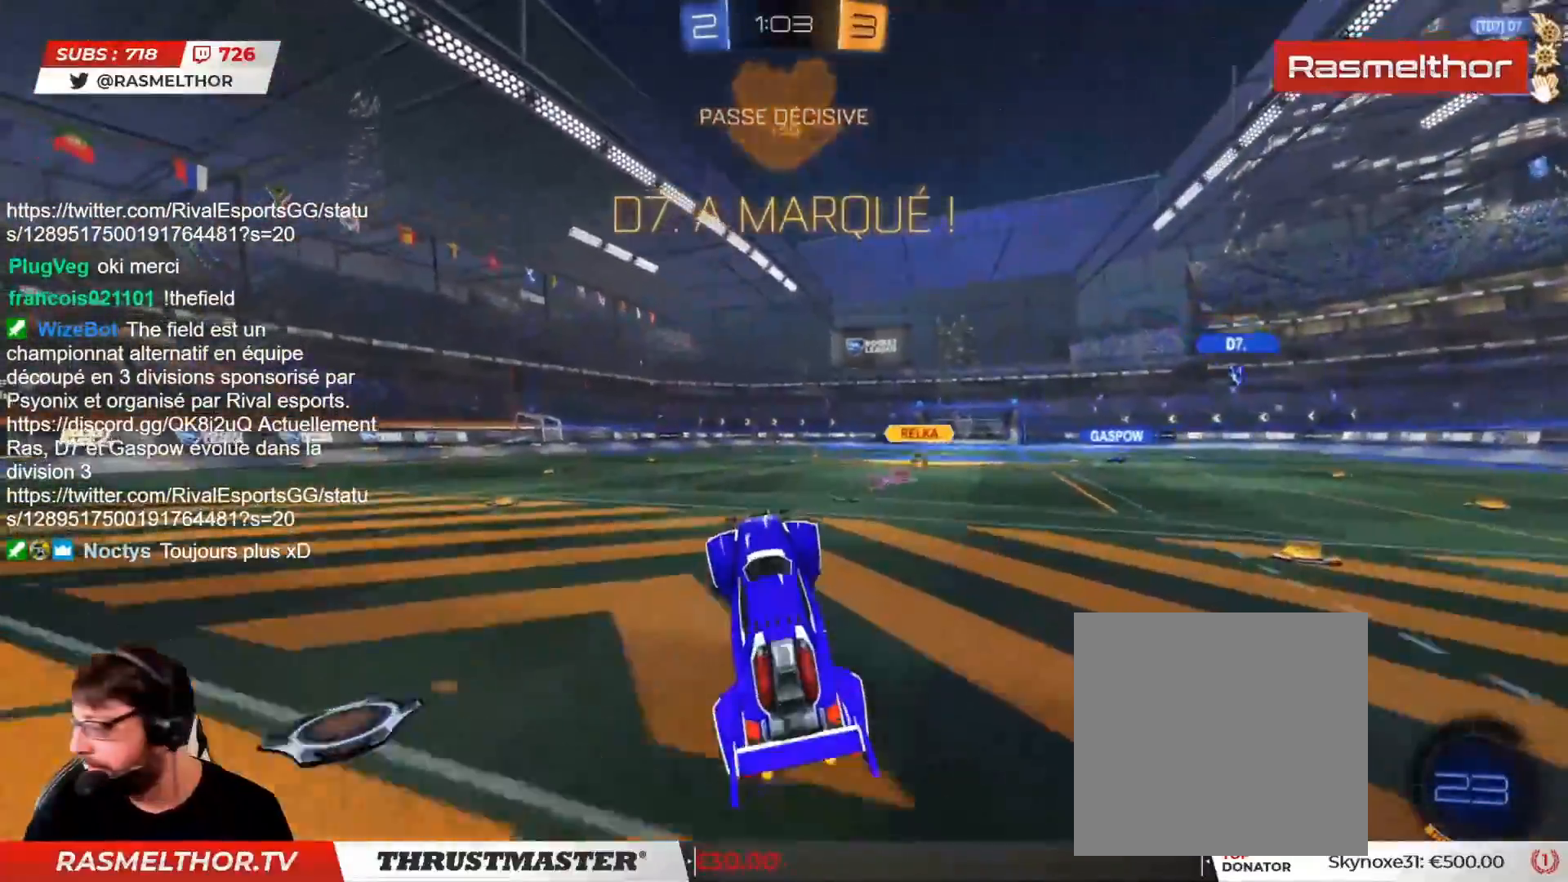
{"buttons": [], "left_stick": "center", "right_stick": "center", "events": []}
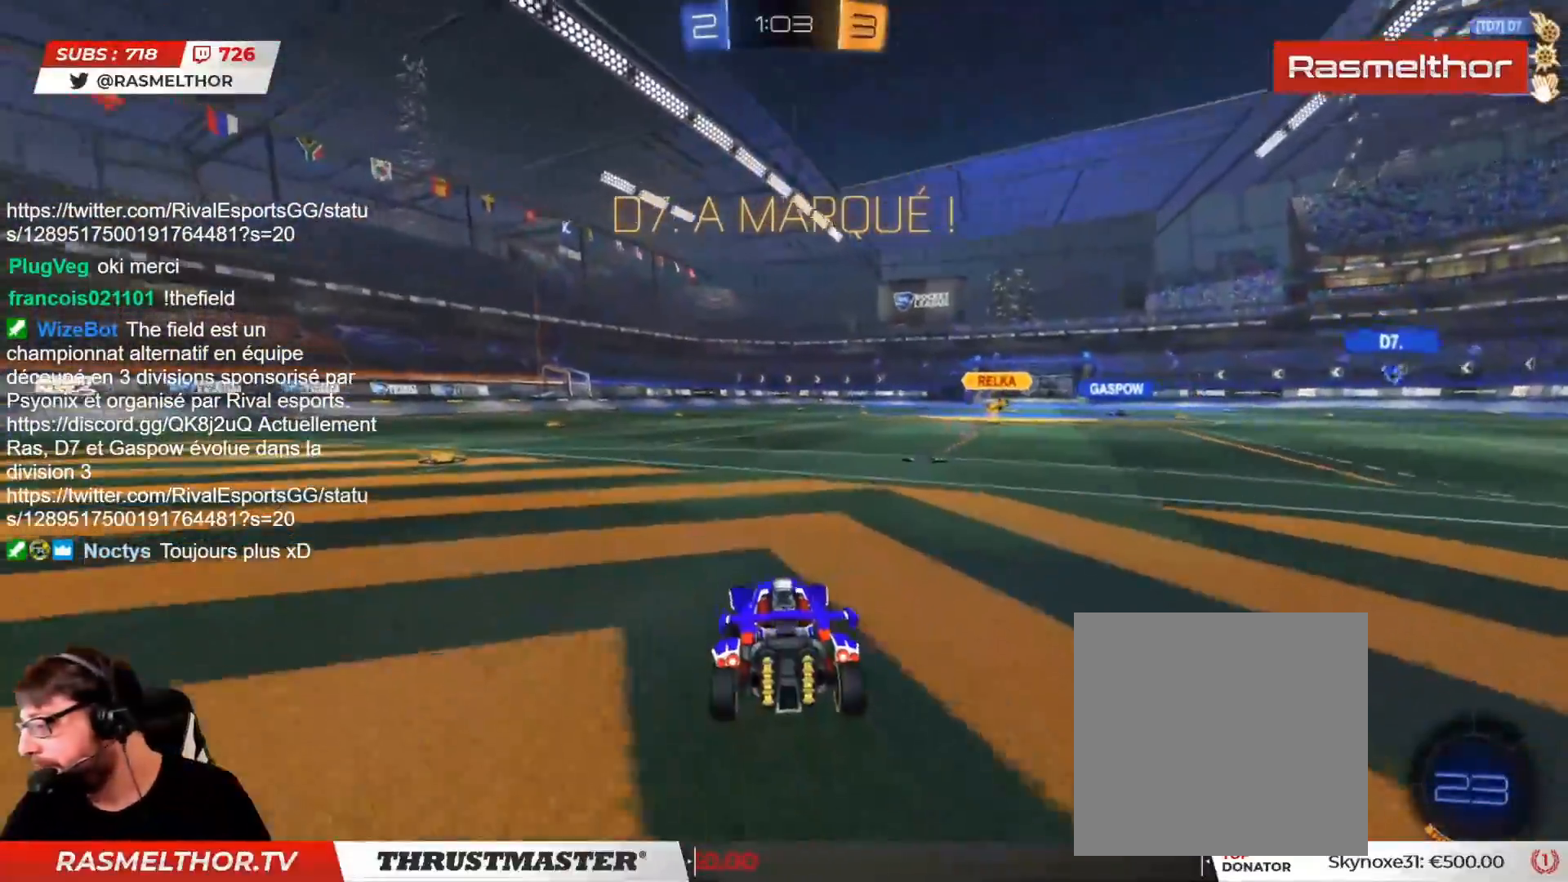
{"buttons": [], "left_stick": "center", "right_stick": "center", "events": []}
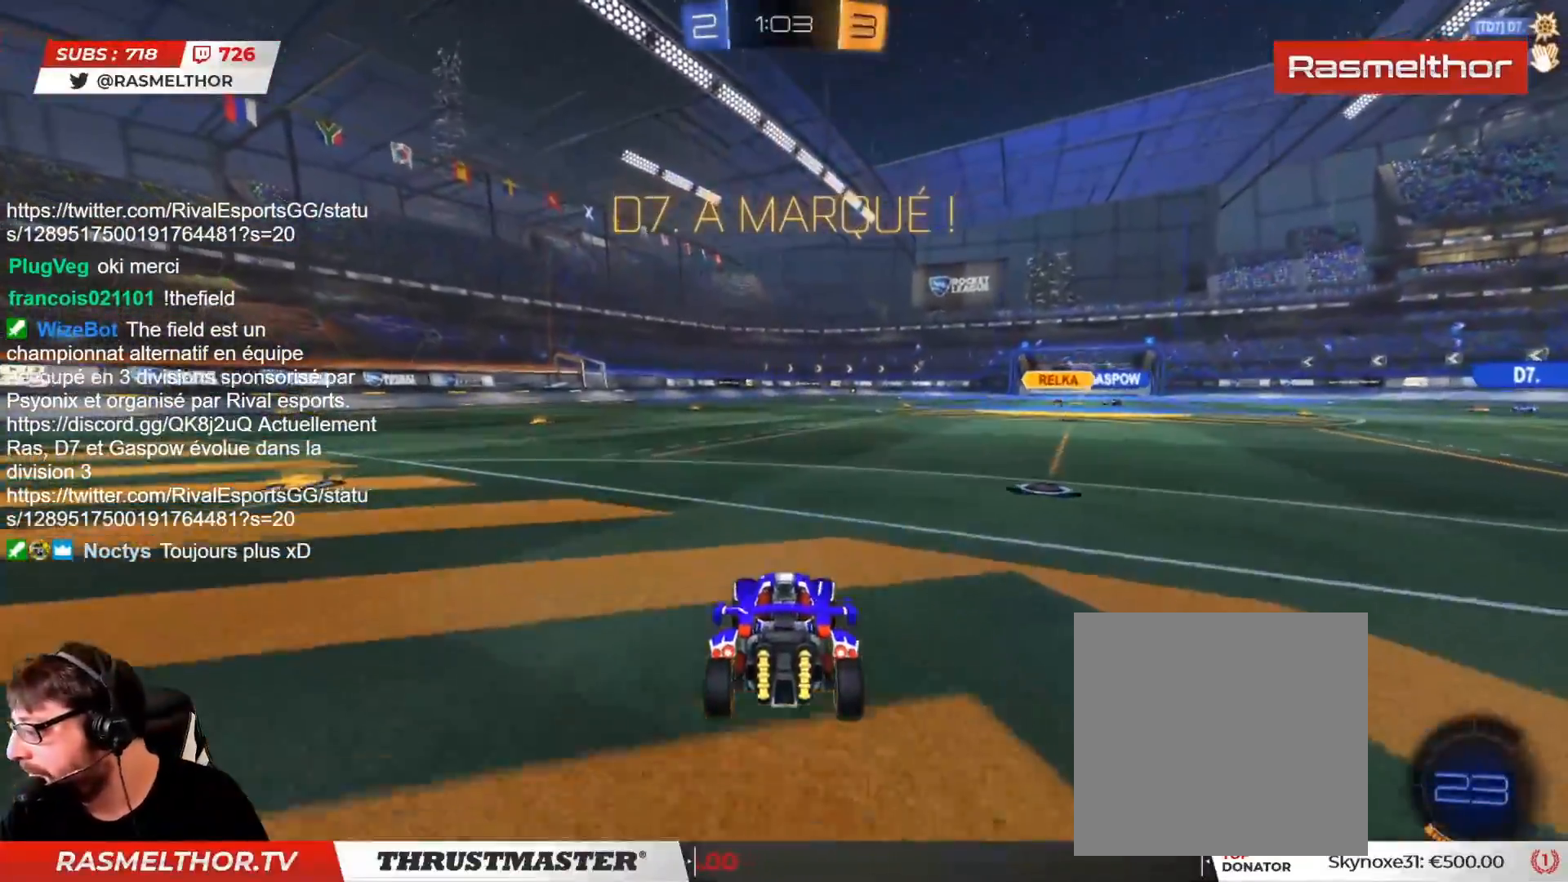
{"buttons": [], "left_stick": "center", "right_stick": "center", "events": []}
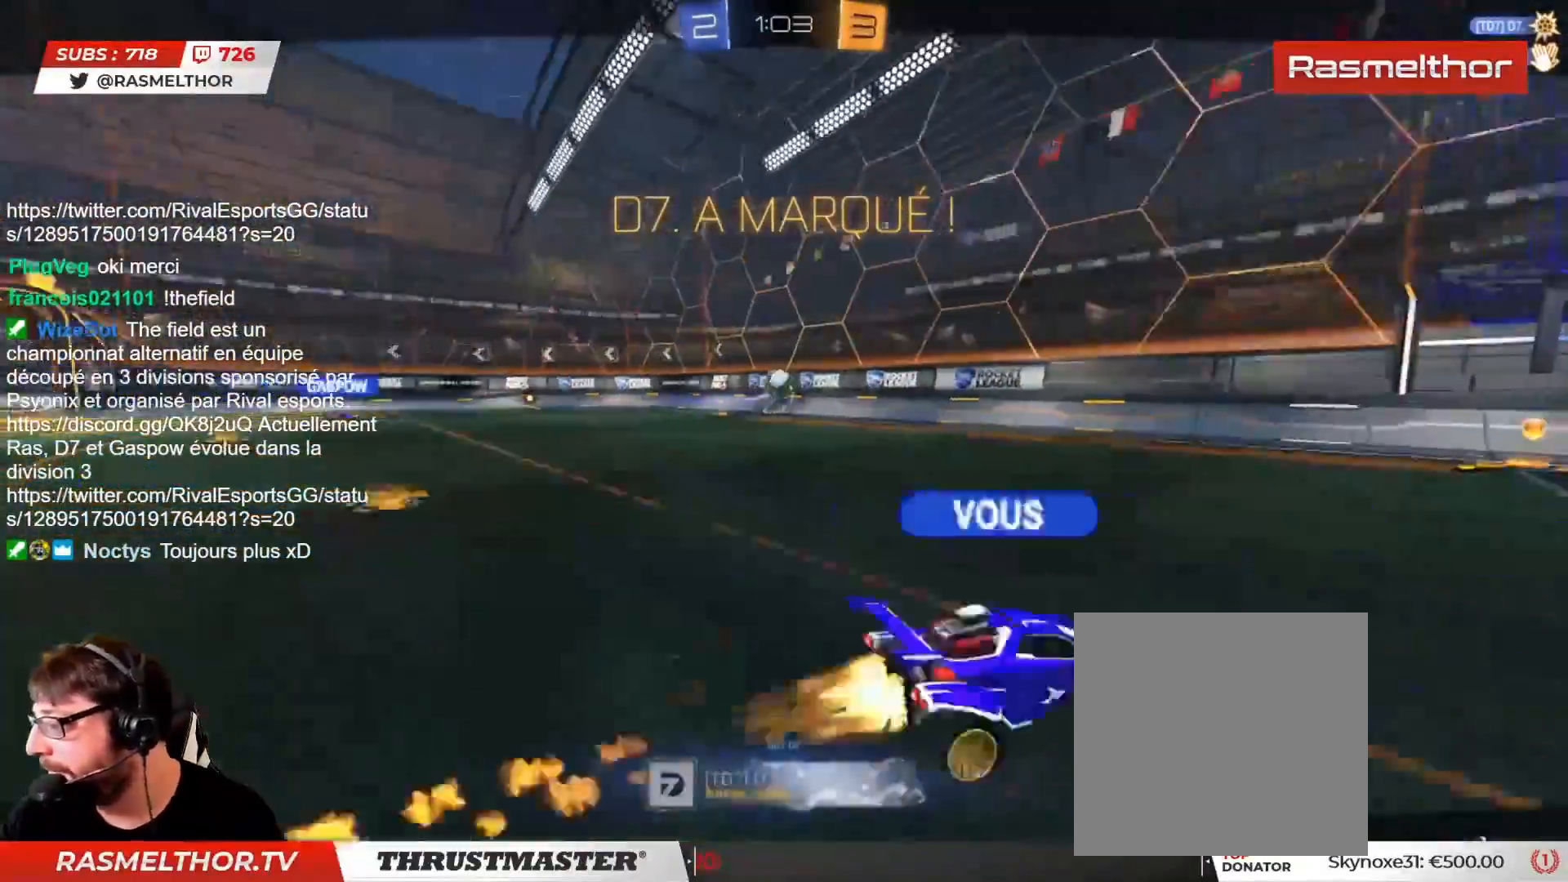
{"buttons": [], "left_stick": "center", "right_stick": "center", "events": []}
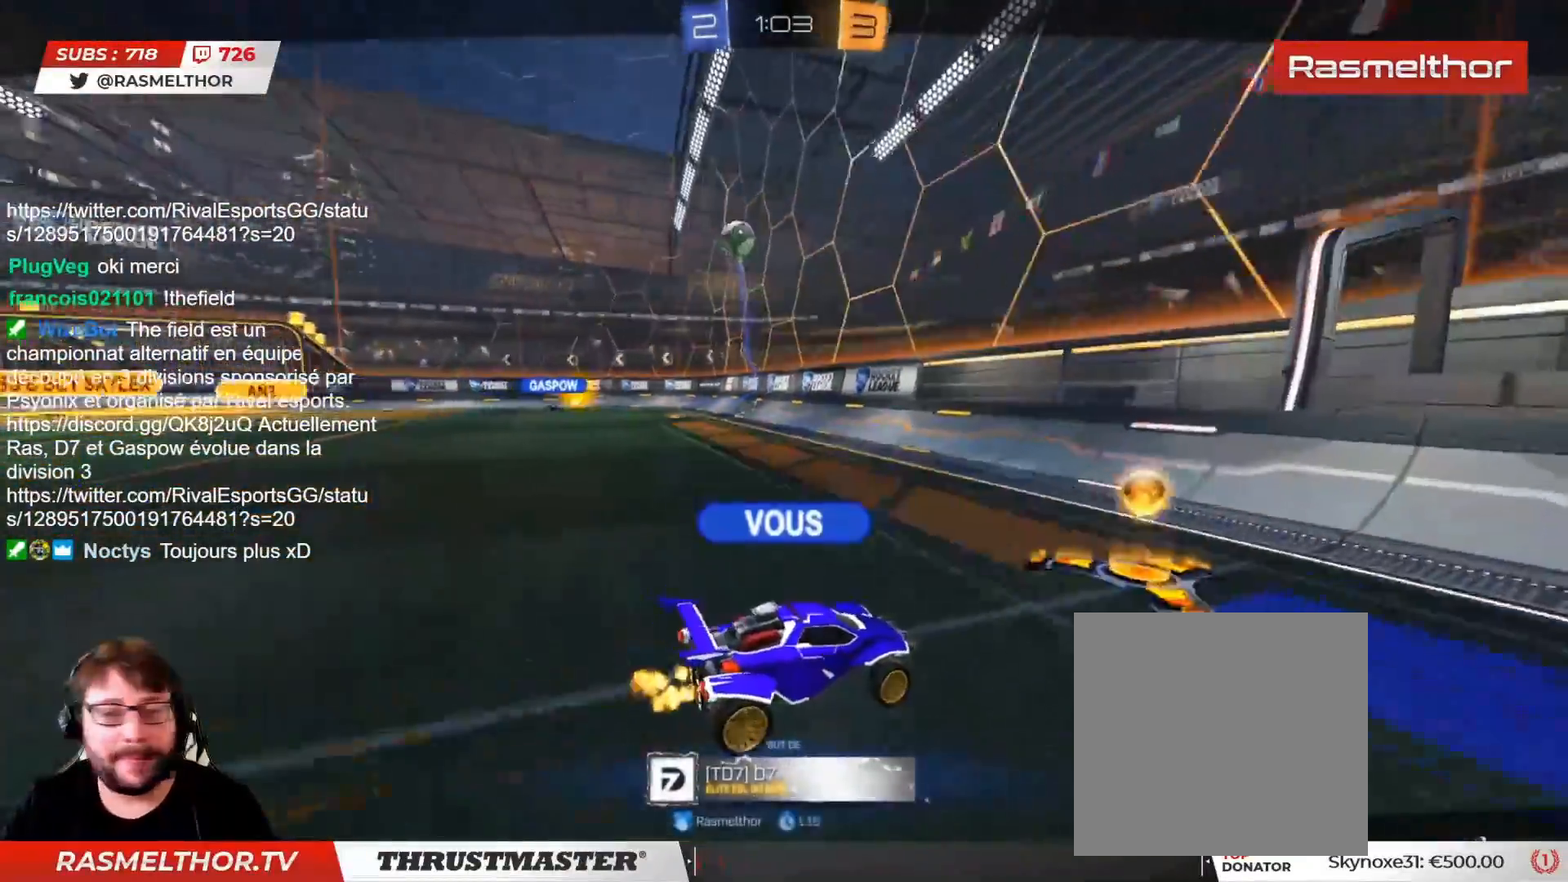
{"buttons": [], "left_stick": "center", "right_stick": "center", "events": [[417, "CROSS", "down"], [467, "CROSS", "up"]]}
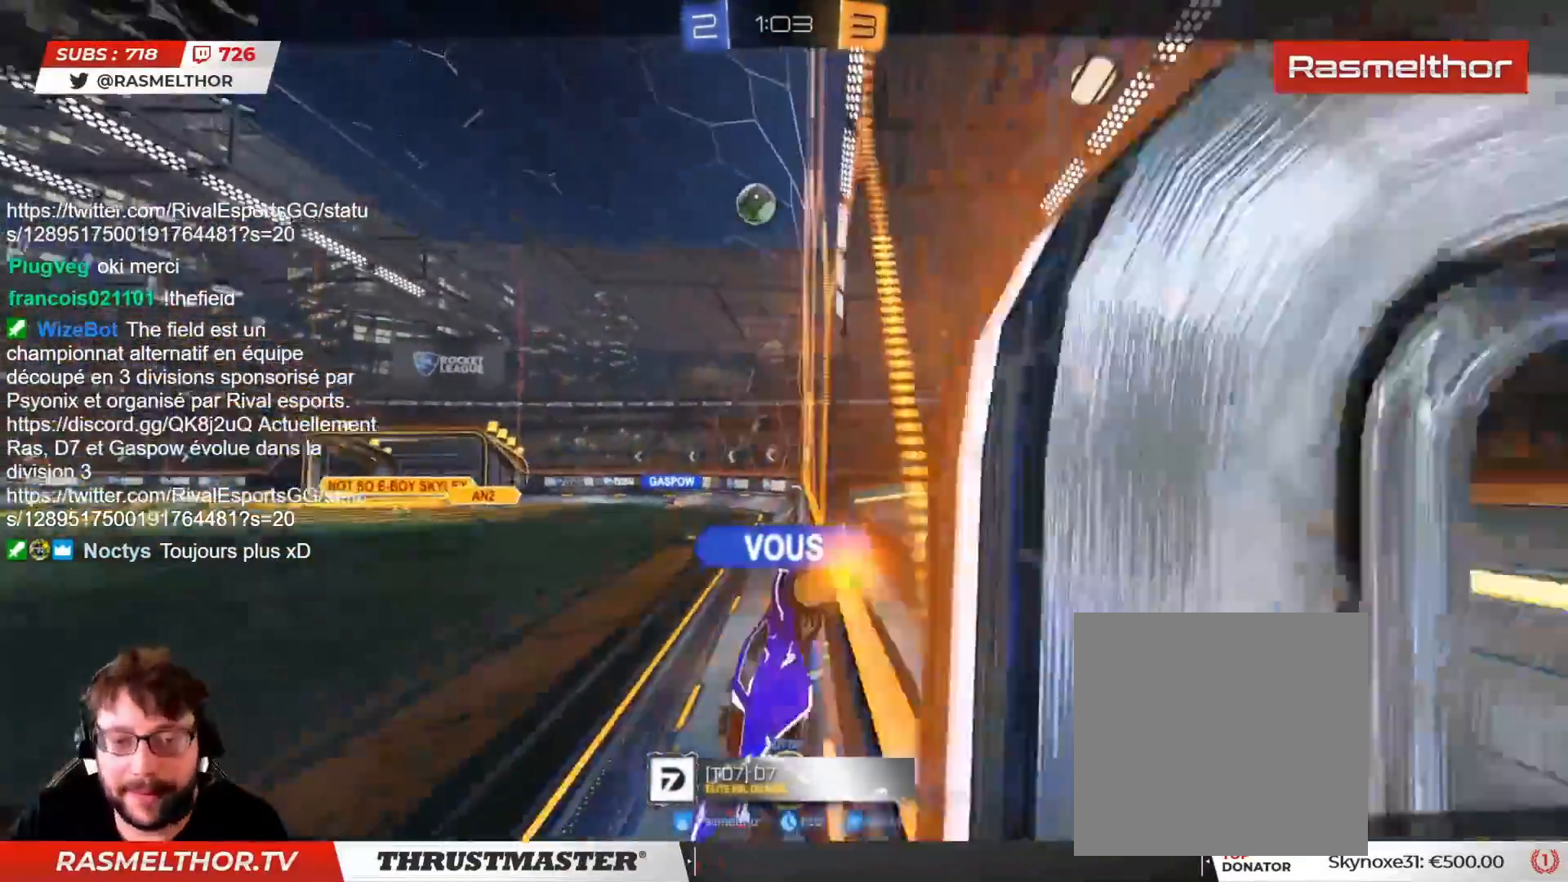
{"buttons": [], "left_stick": "center", "right_stick": "center", "events": []}
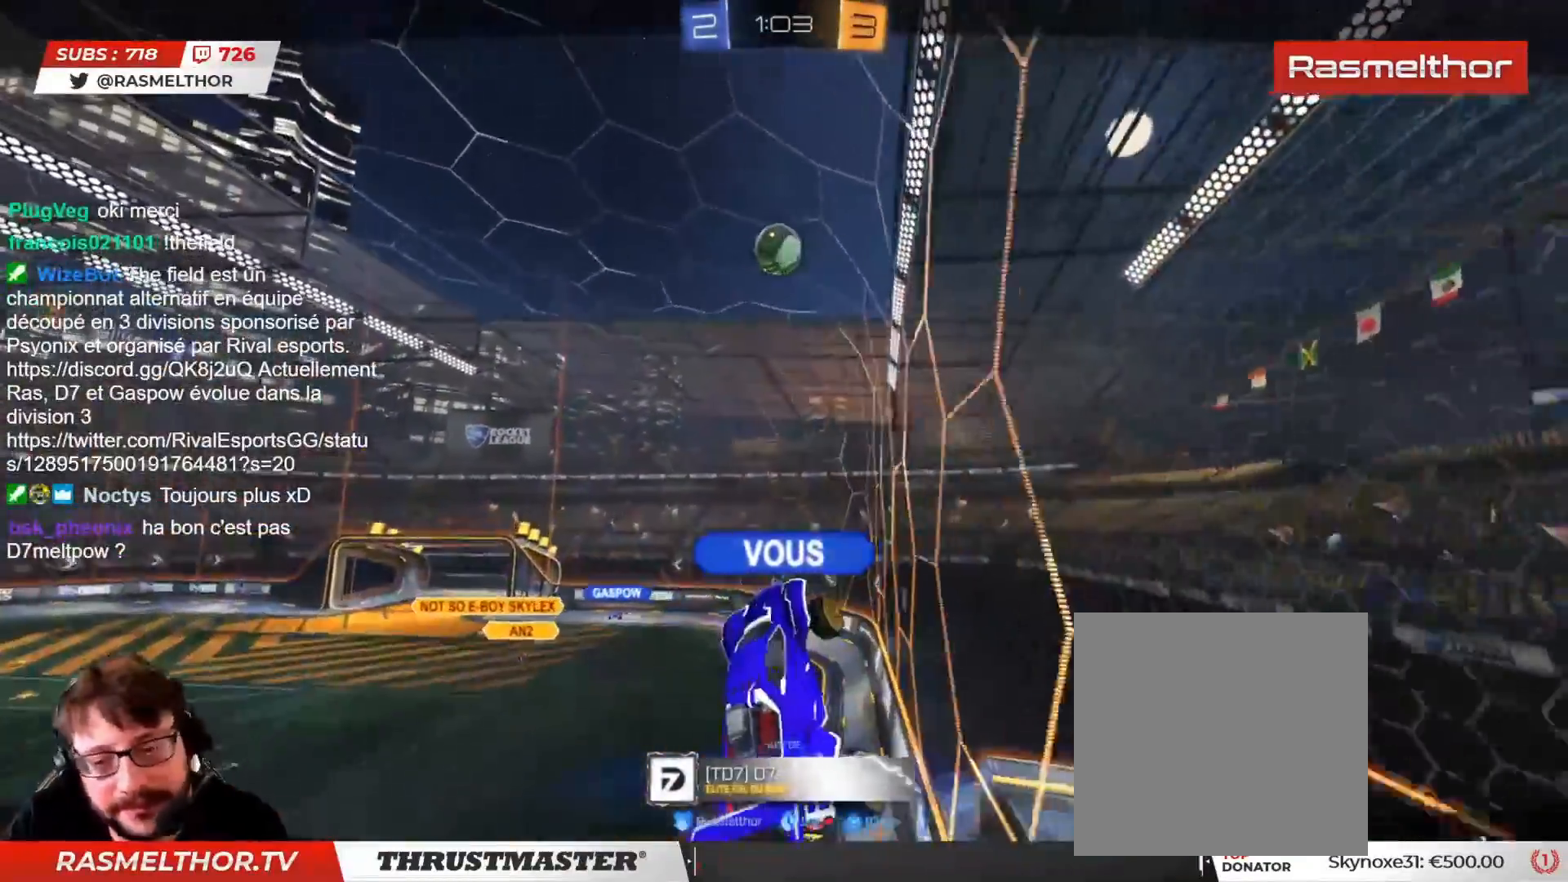
{"buttons": [], "left_stick": "center", "right_stick": "center", "events": []}
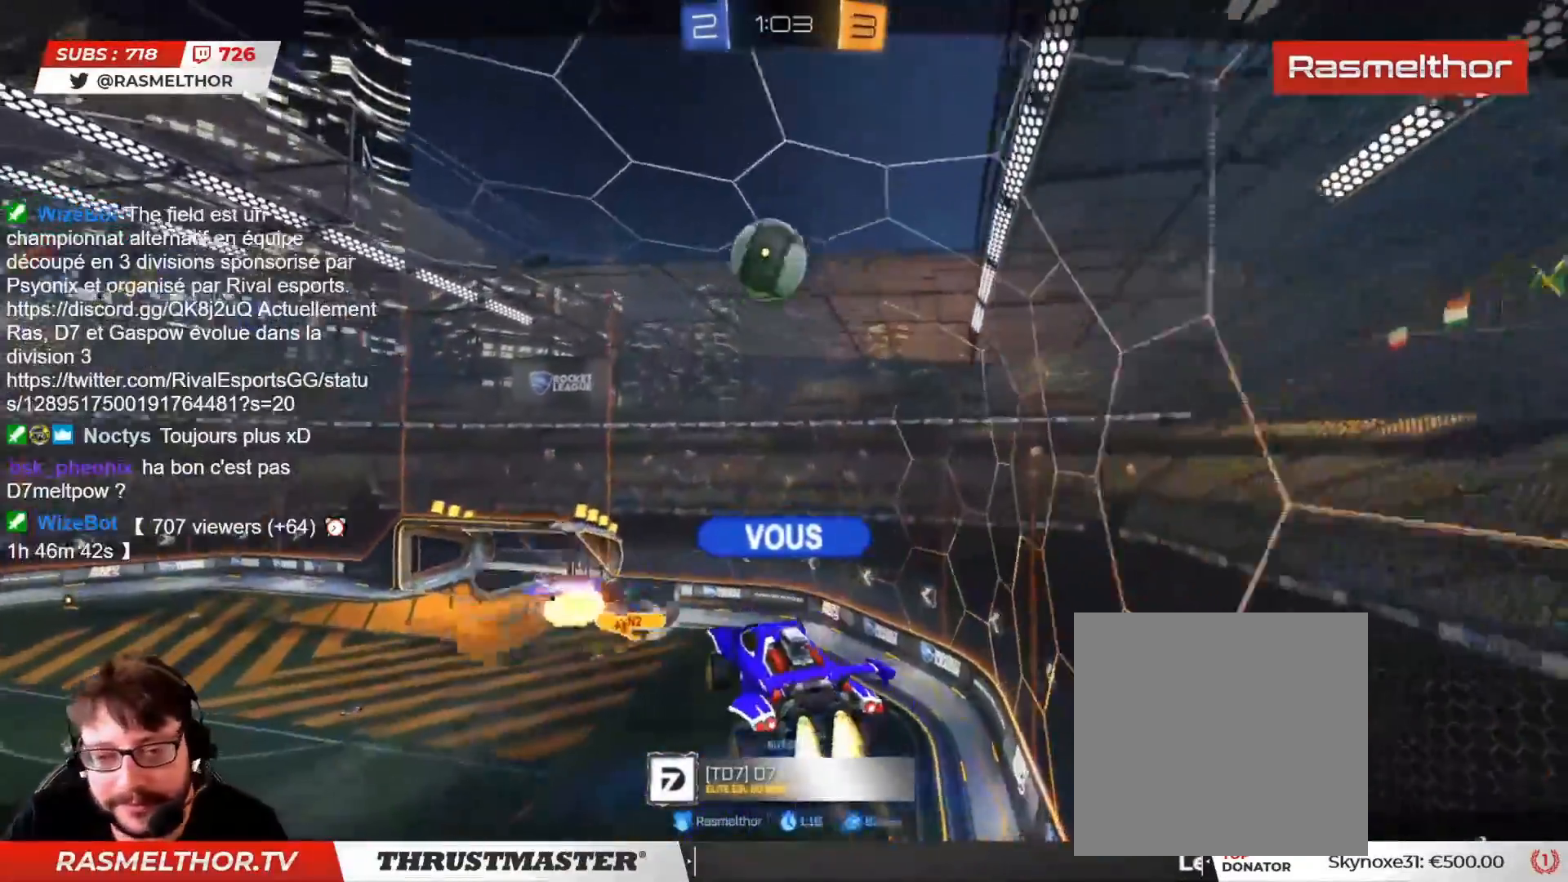
{"buttons": [], "left_stick": "center", "right_stick": "center", "events": []}
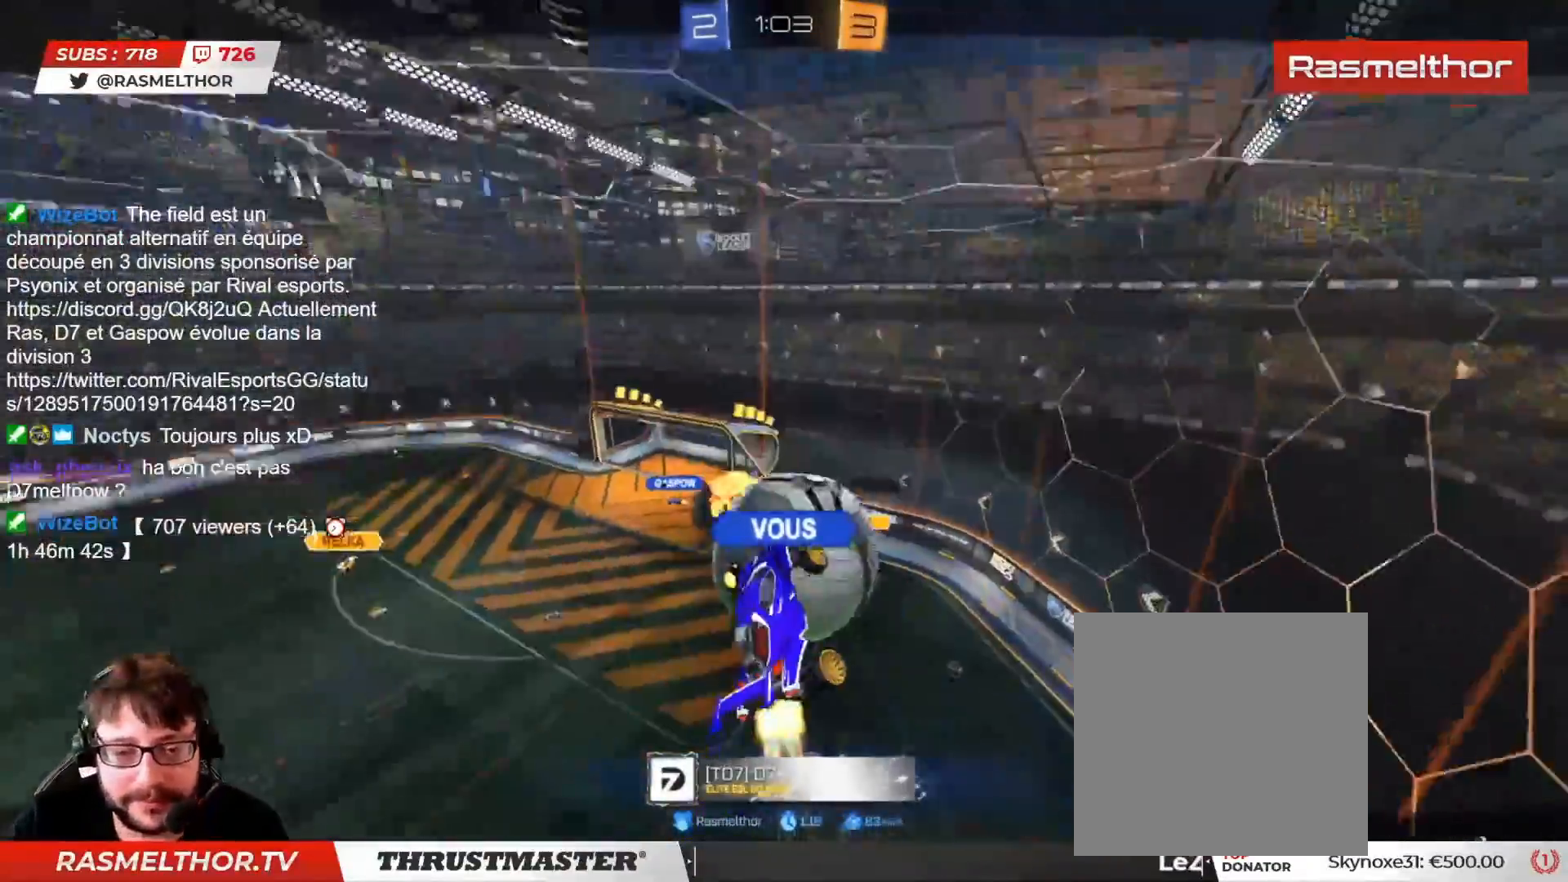
{"buttons": [], "left_stick": "center", "right_stick": "center", "events": []}
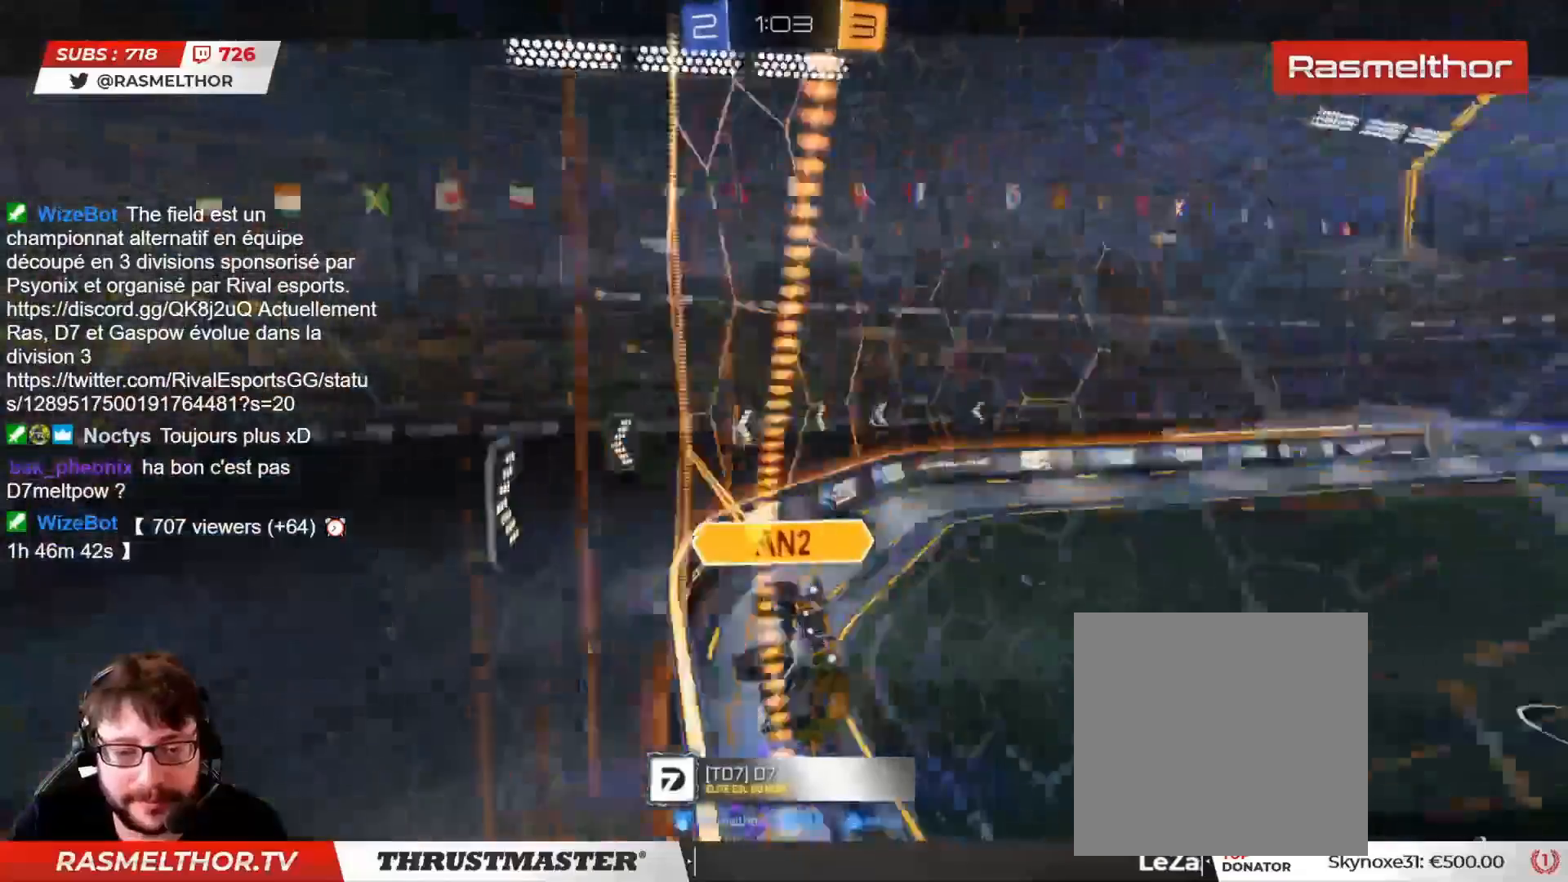
{"buttons": [], "left_stick": "center", "right_stick": "center", "events": []}
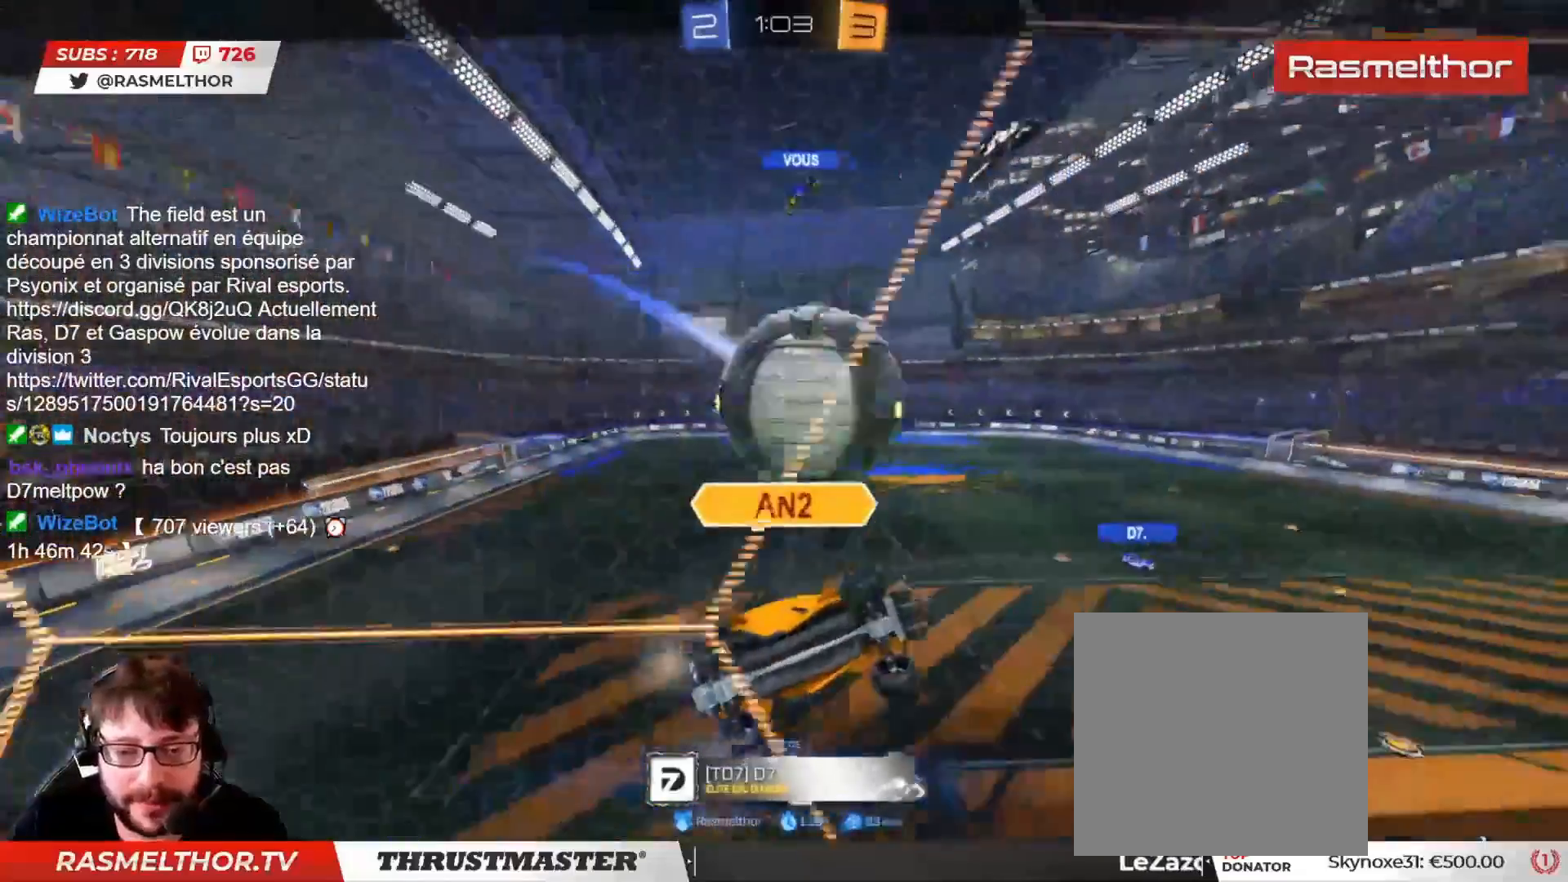
{"buttons": [], "left_stick": "center", "right_stick": "center", "events": []}
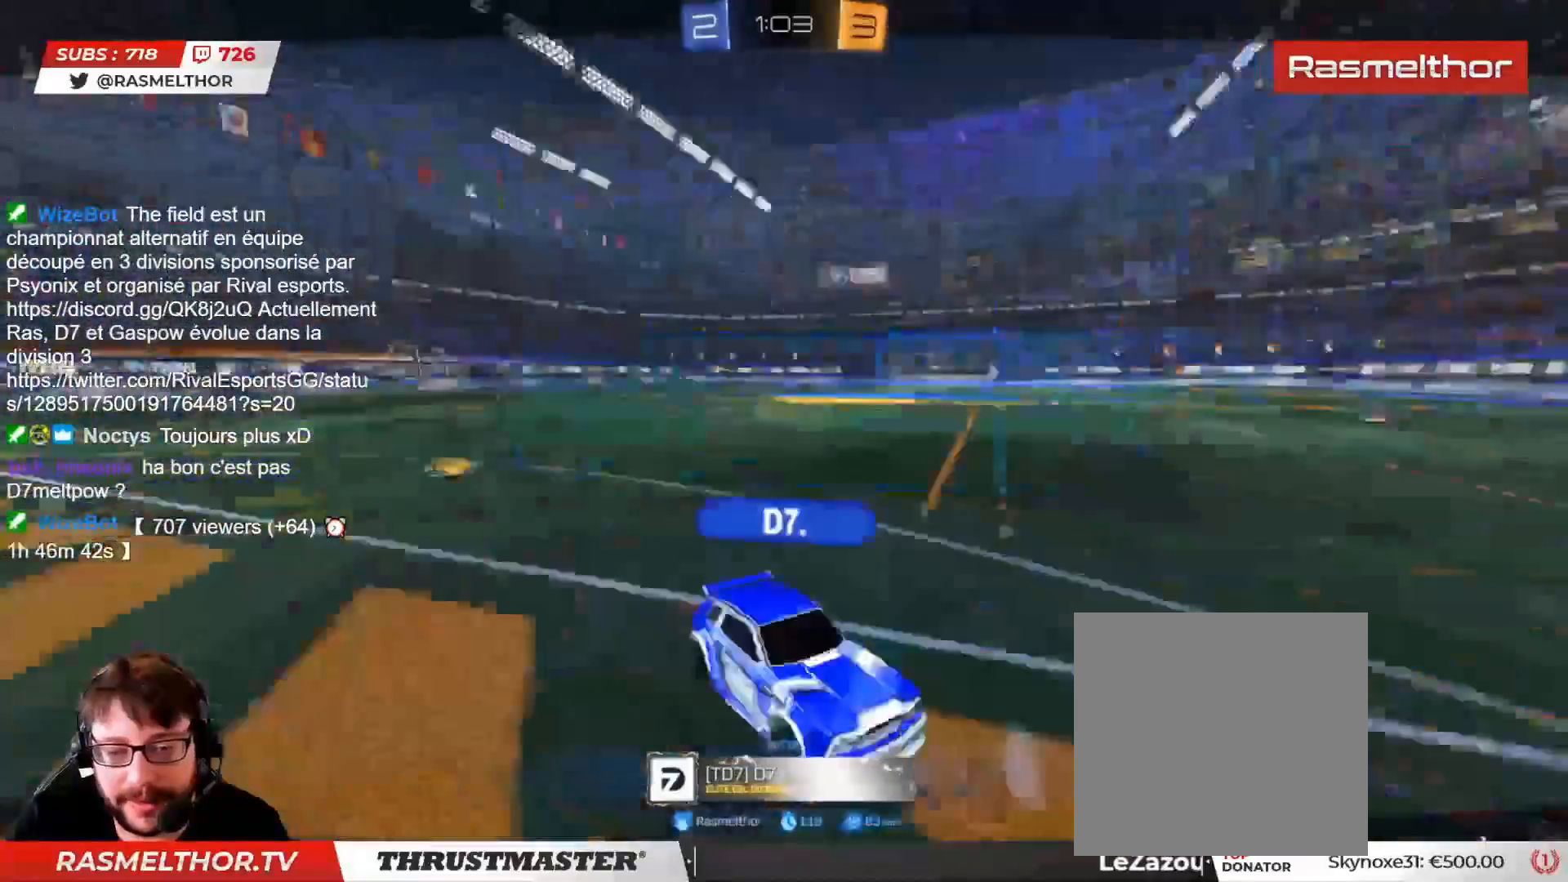
{"buttons": [], "left_stick": "center", "right_stick": "center", "events": []}
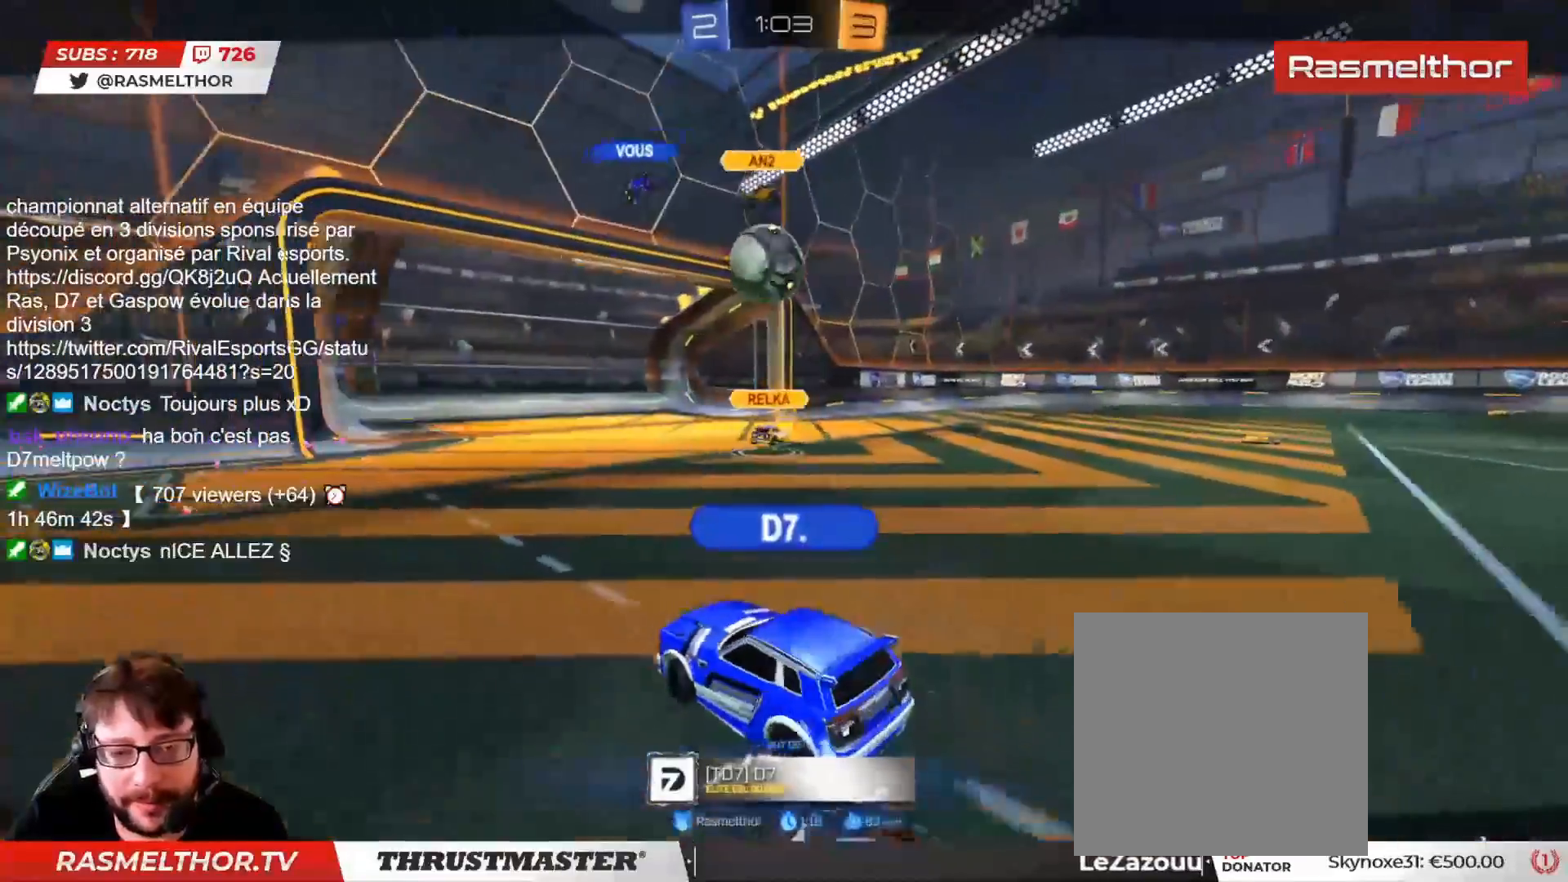
{"buttons": [], "left_stick": "center", "right_stick": "center", "events": [[133, "CROSS", "down"], [217, "CROSS", "up"]]}
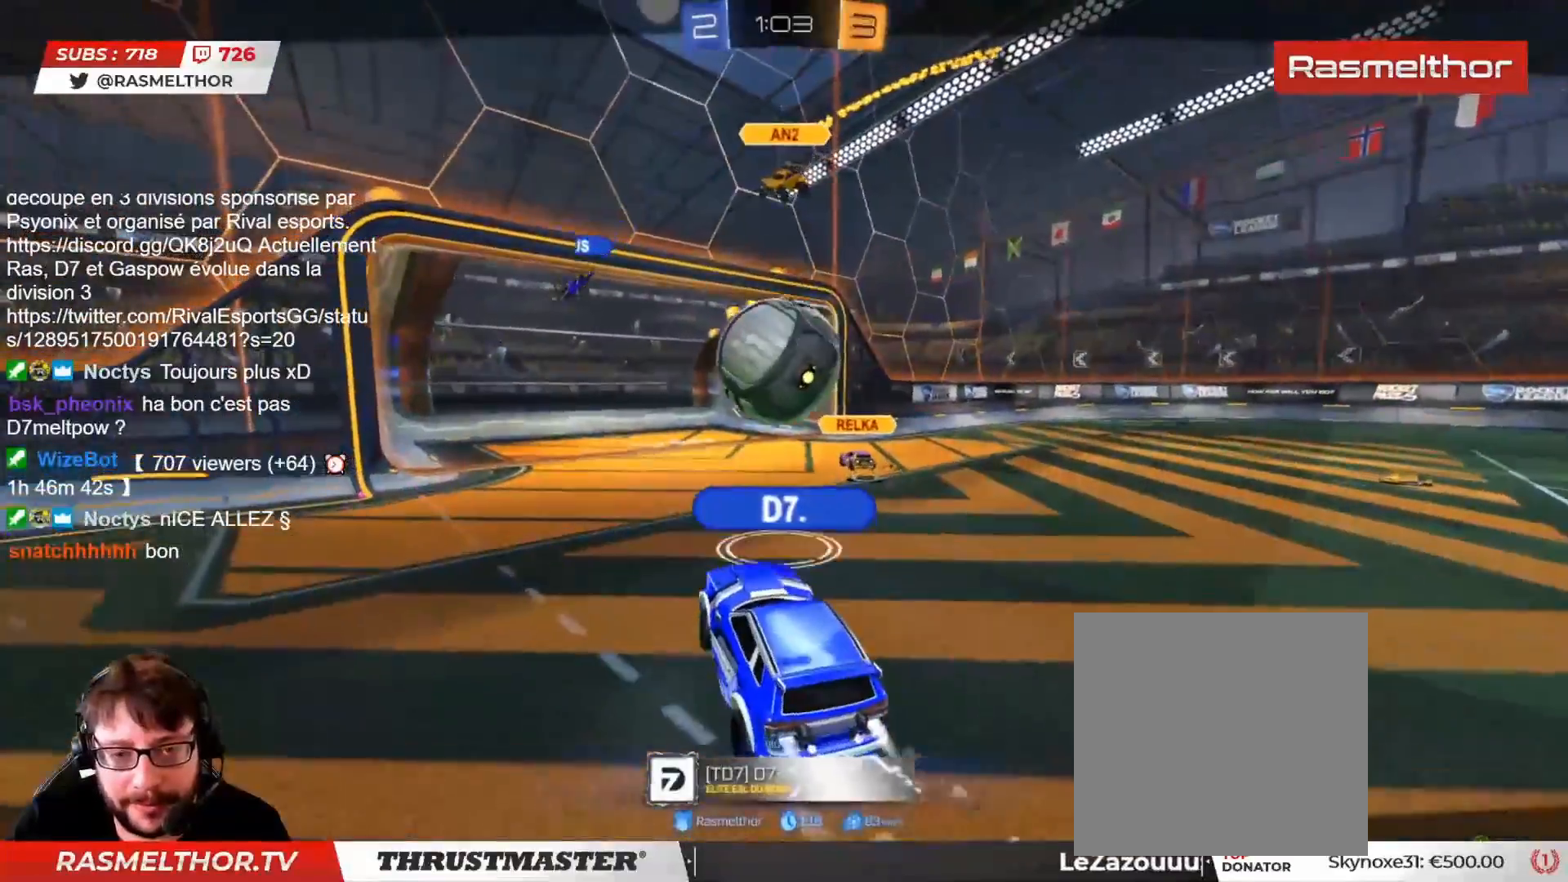
{"buttons": ["R2"], "left_stick": "center", "right_stick": "center", "events": [[117, "R2", "down"]]}
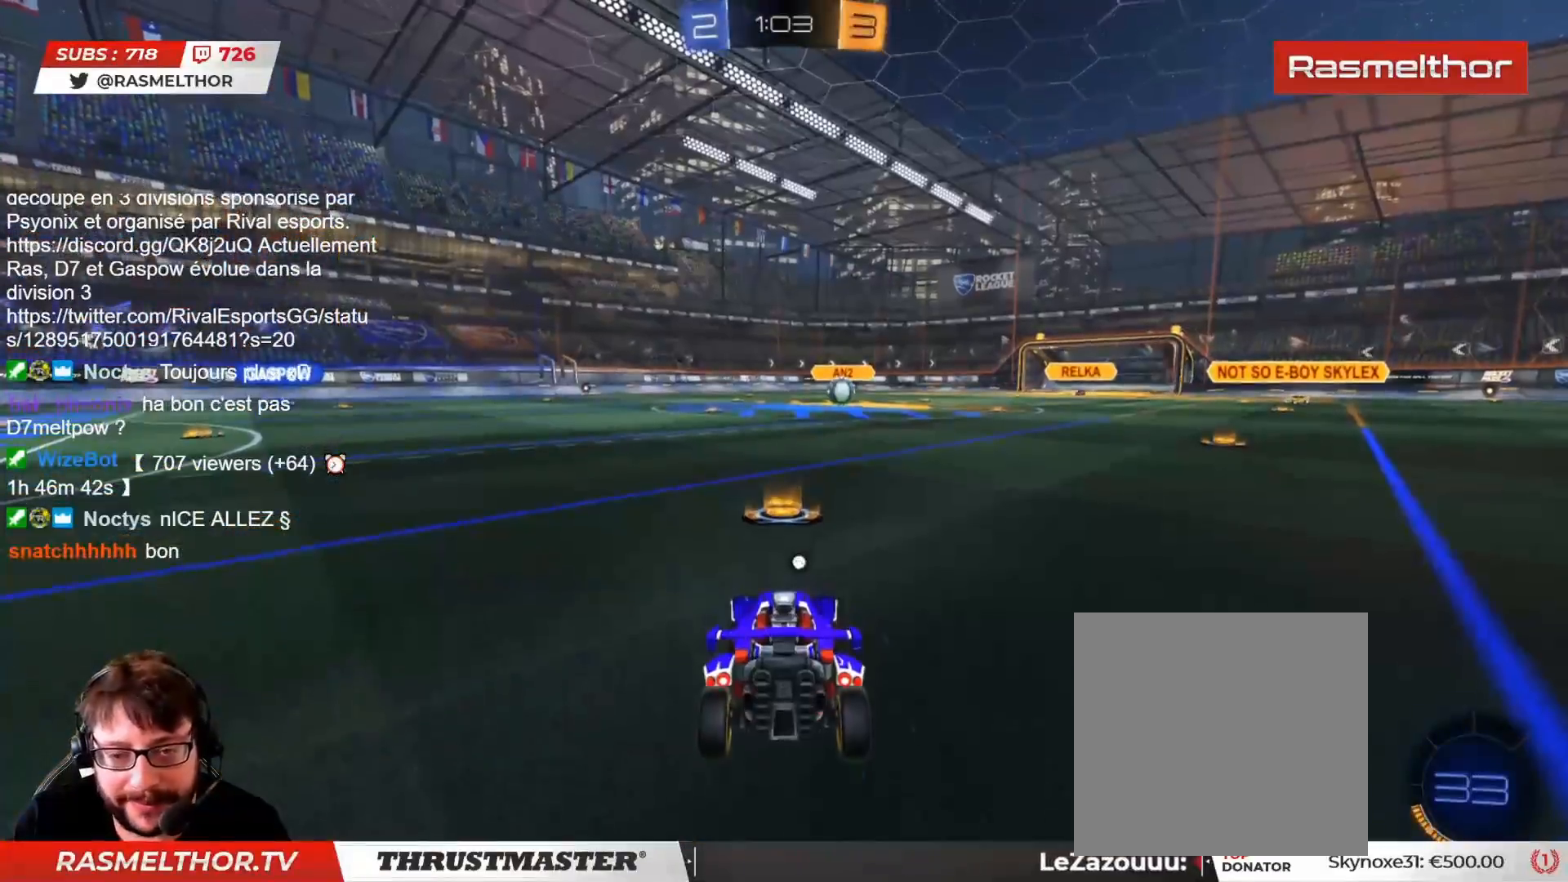
{"buttons": ["R2"], "left_stick": "center", "right_stick": "center", "events": [[267, "TRIANGLE", "down"], [350, "TRIANGLE", "up"]]}
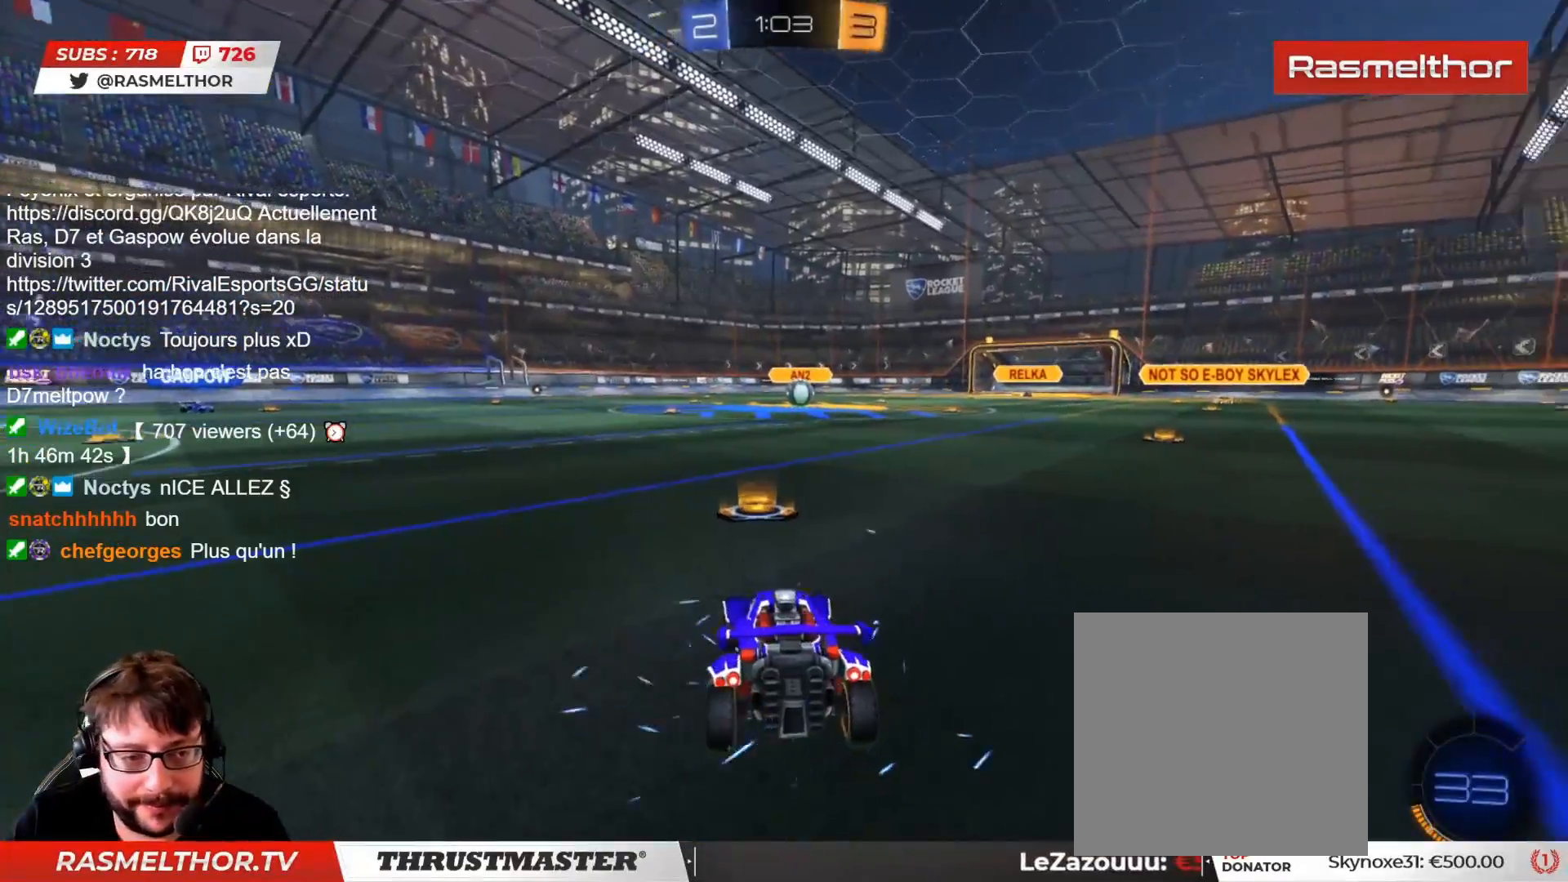
{"buttons": ["CIRCLE", "R2"], "left_stick": "center", "right_stick": "center", "events": [[100, "right_stick", "up-right"], [217, "right_stick", "center"], [267, "SELECT", "down"], [333, "SELECT", "up"], [367, "CIRCLE", "down"], [417, "SELECT", "down"], [500, "SELECT", "up"]]}
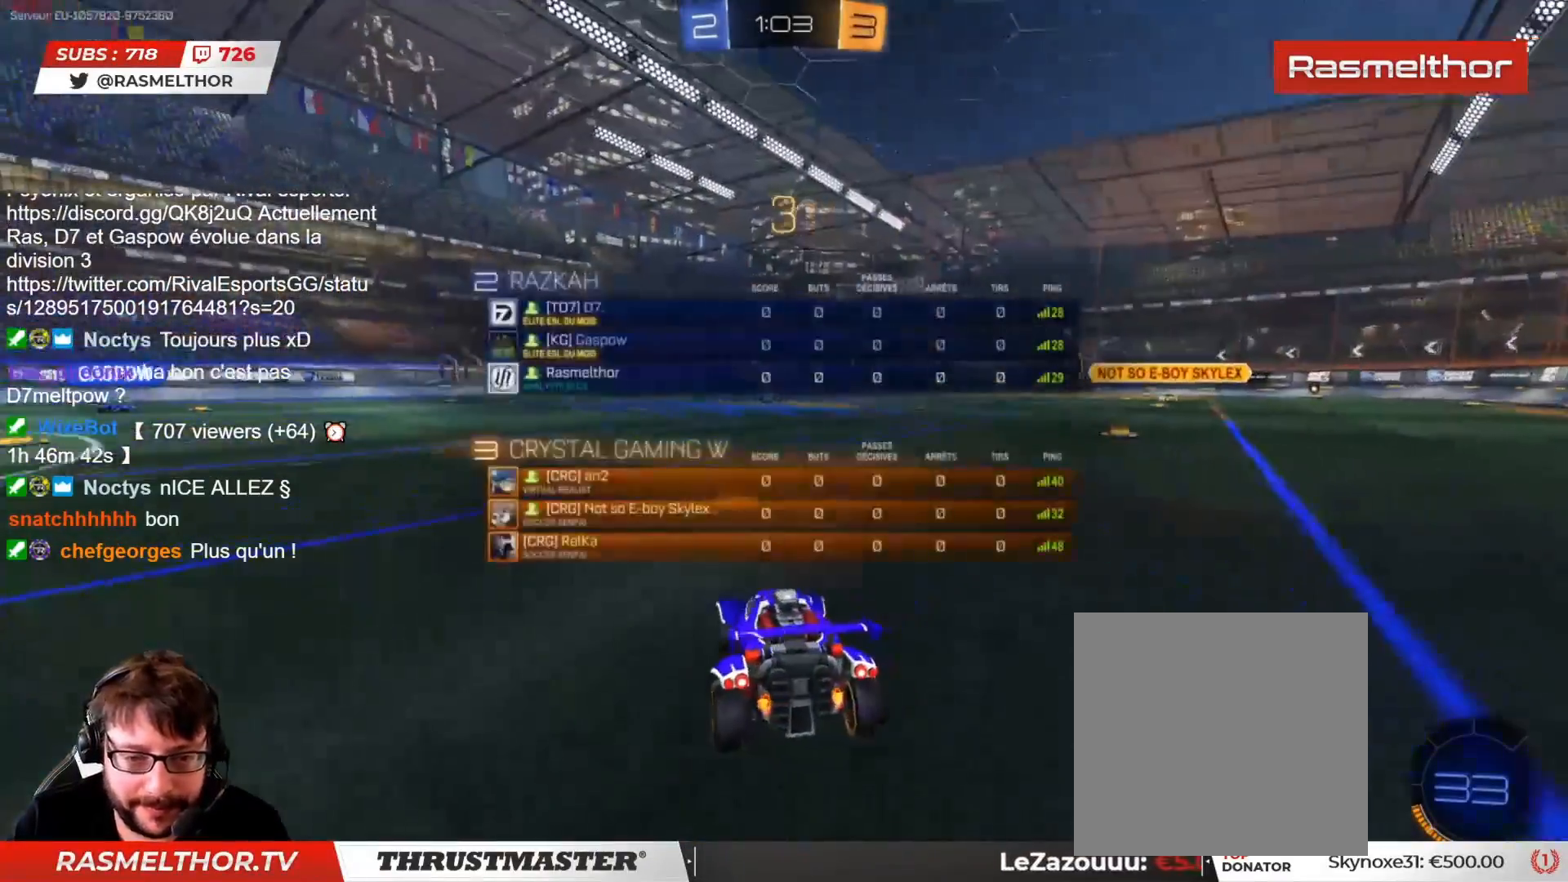
{"buttons": ["CIRCLE", "R2"], "left_stick": "center", "right_stick": "center", "events": [[33, "SELECT", "down"], [117, "SELECT", "up"], [200, "SELECT", "down"], [233, "SELECT", "up"], [317, "SELECT", "down"], [367, "SELECT", "up"]]}
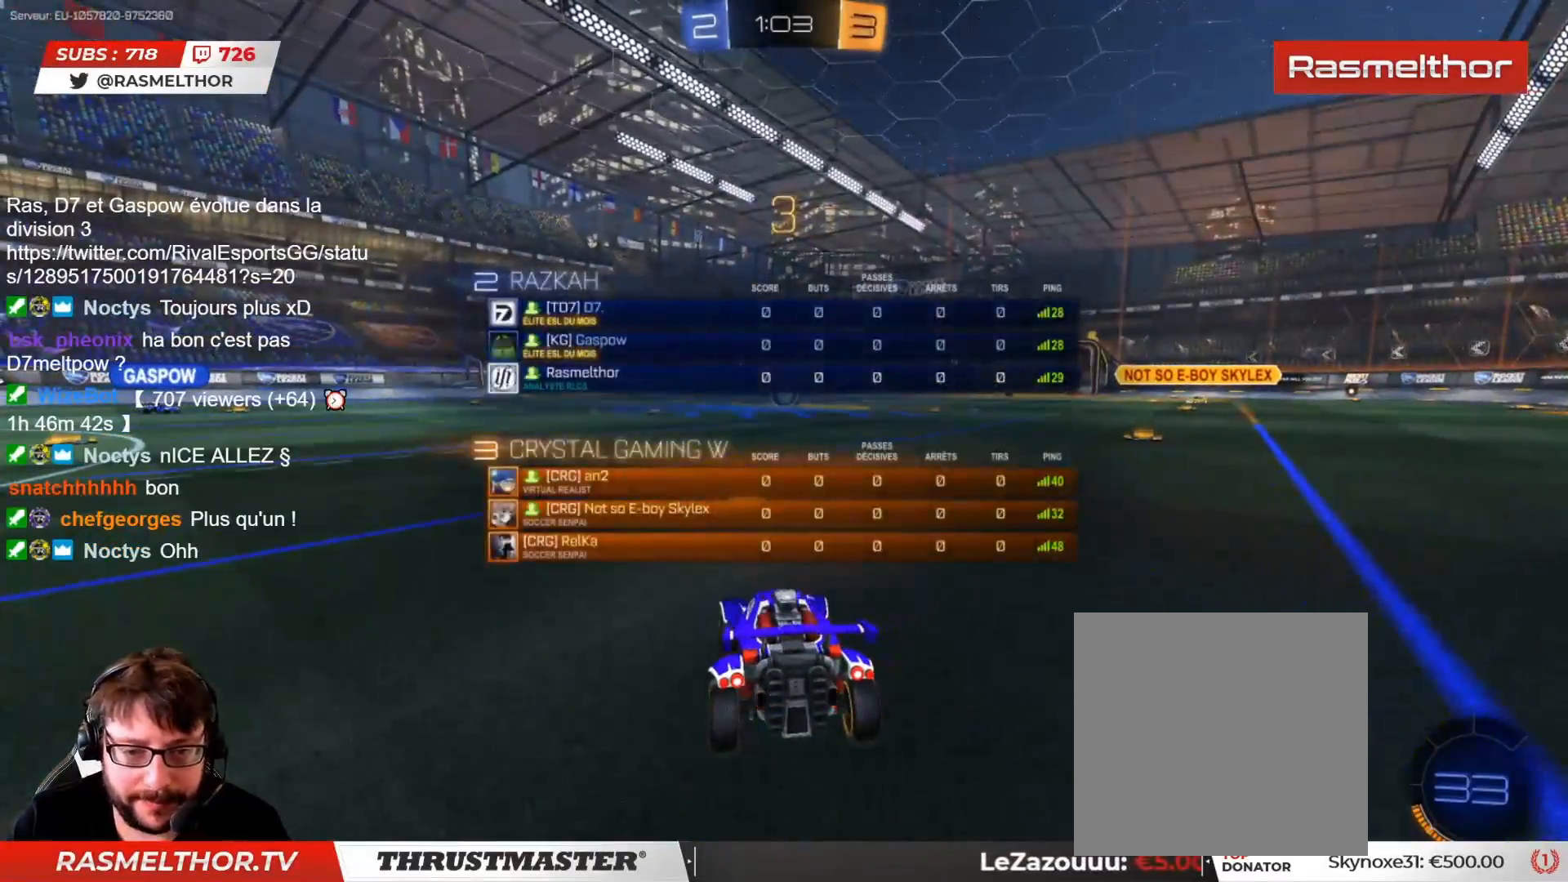
{"buttons": ["CIRCLE", "R2"], "left_stick": "center", "right_stick": "center", "events": []}
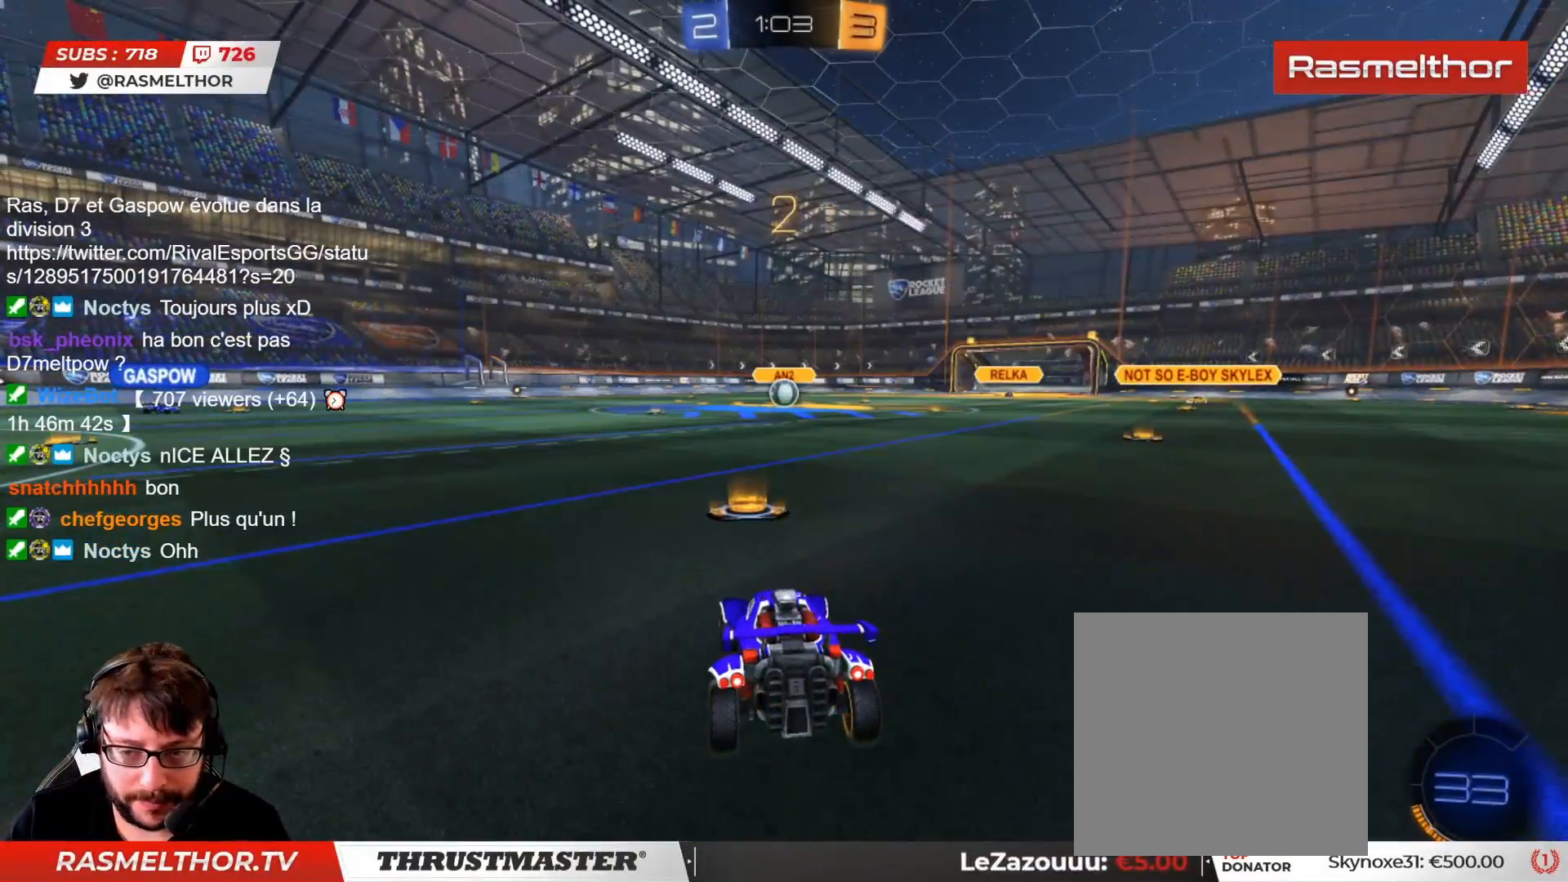
{"buttons": ["CIRCLE", "R2"], "left_stick": "center", "right_stick": "center", "events": []}
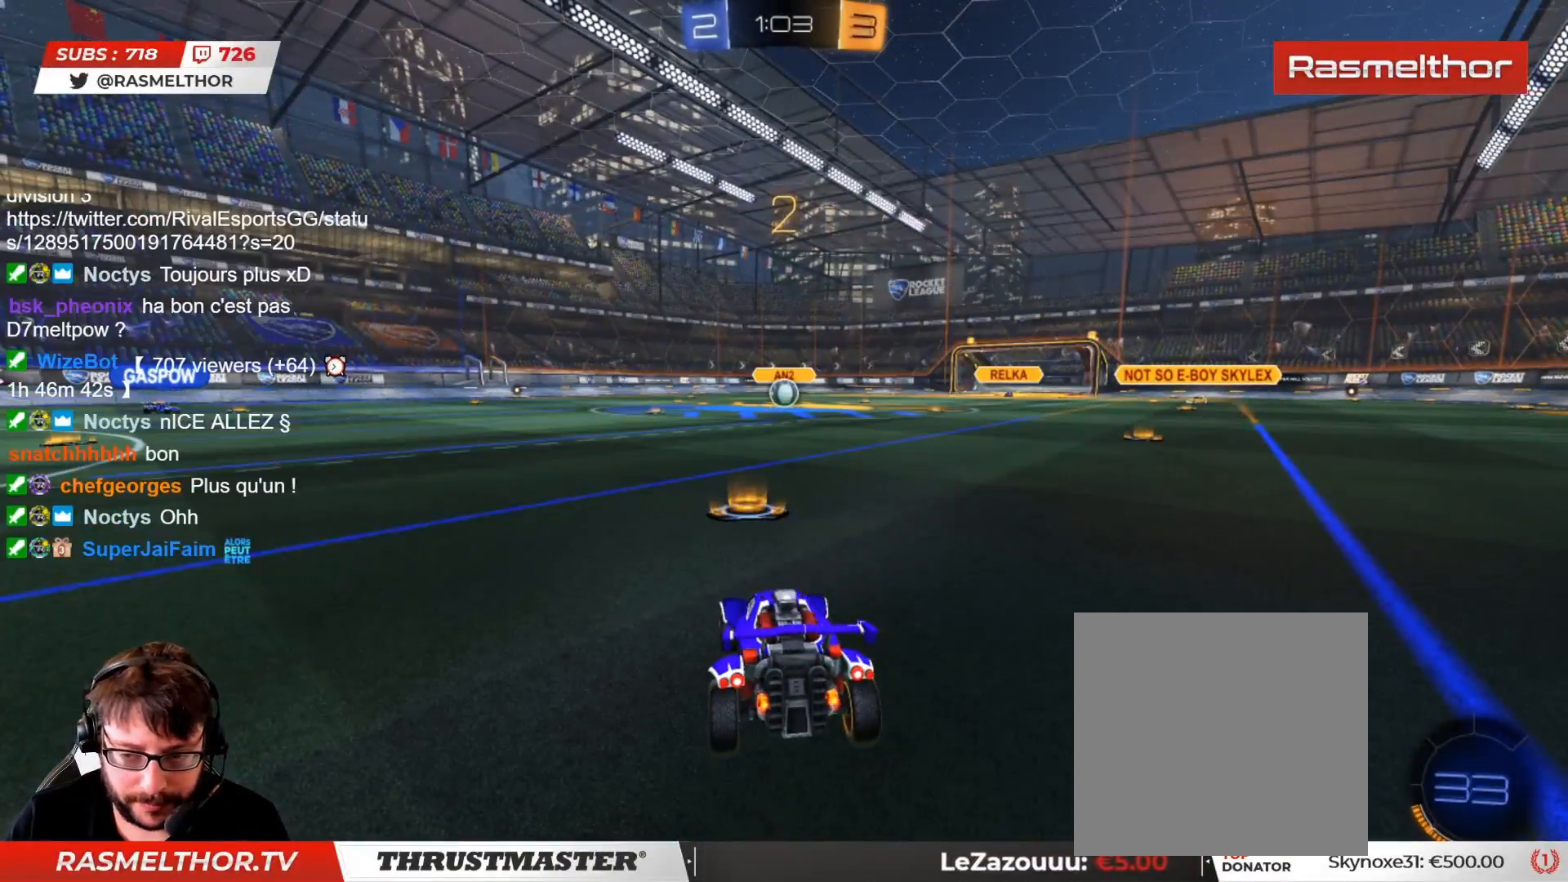
{"buttons": ["CIRCLE", "R2"], "left_stick": "center", "right_stick": "center", "events": []}
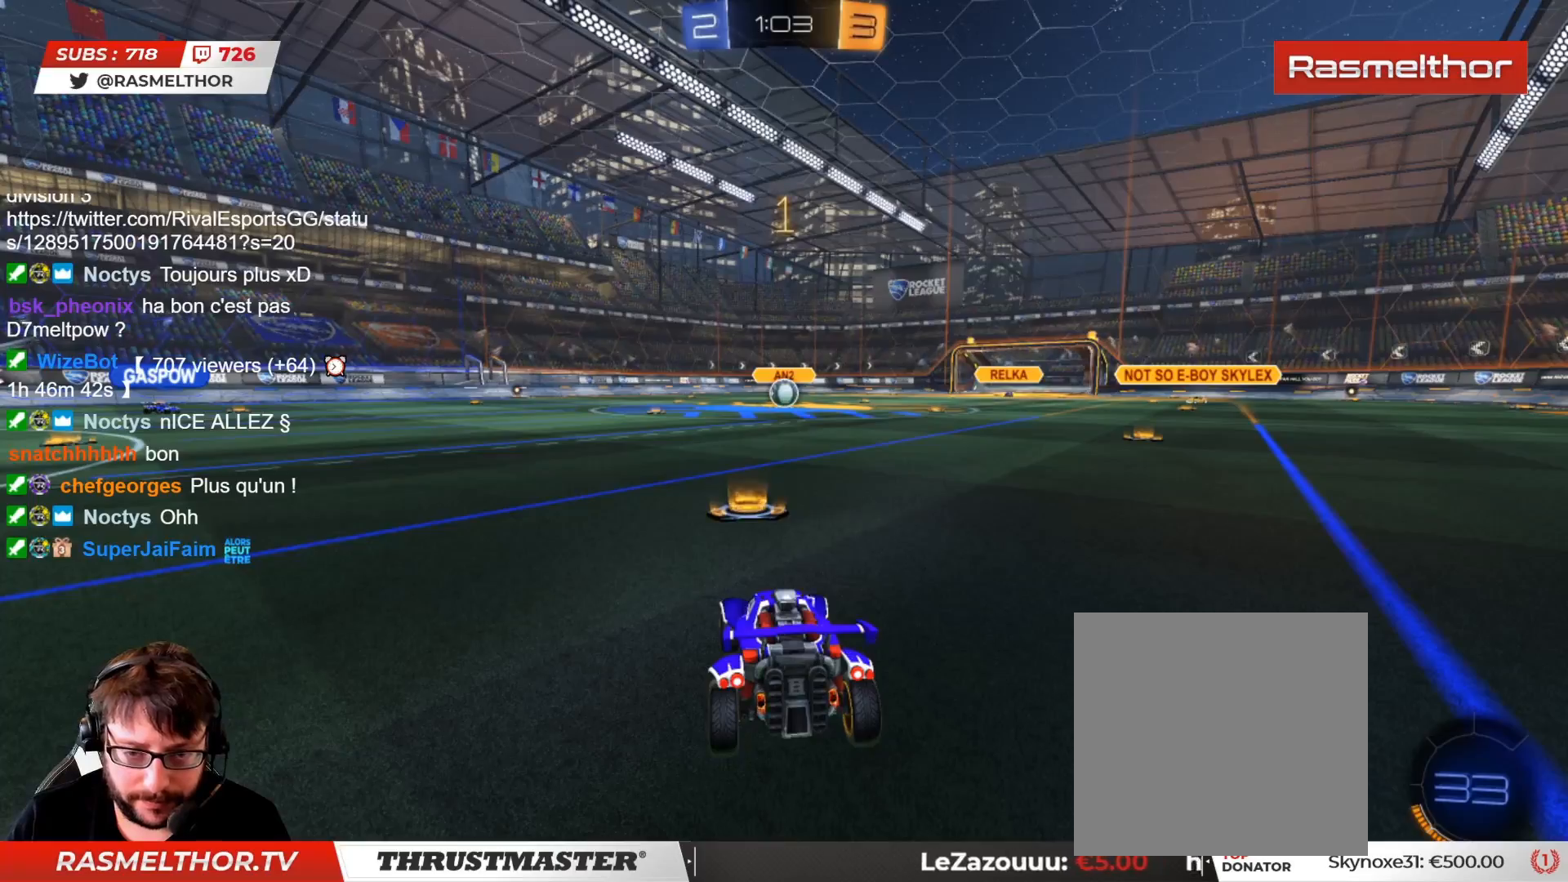
{"buttons": ["CIRCLE", "R2"], "left_stick": "center", "right_stick": "center", "events": []}
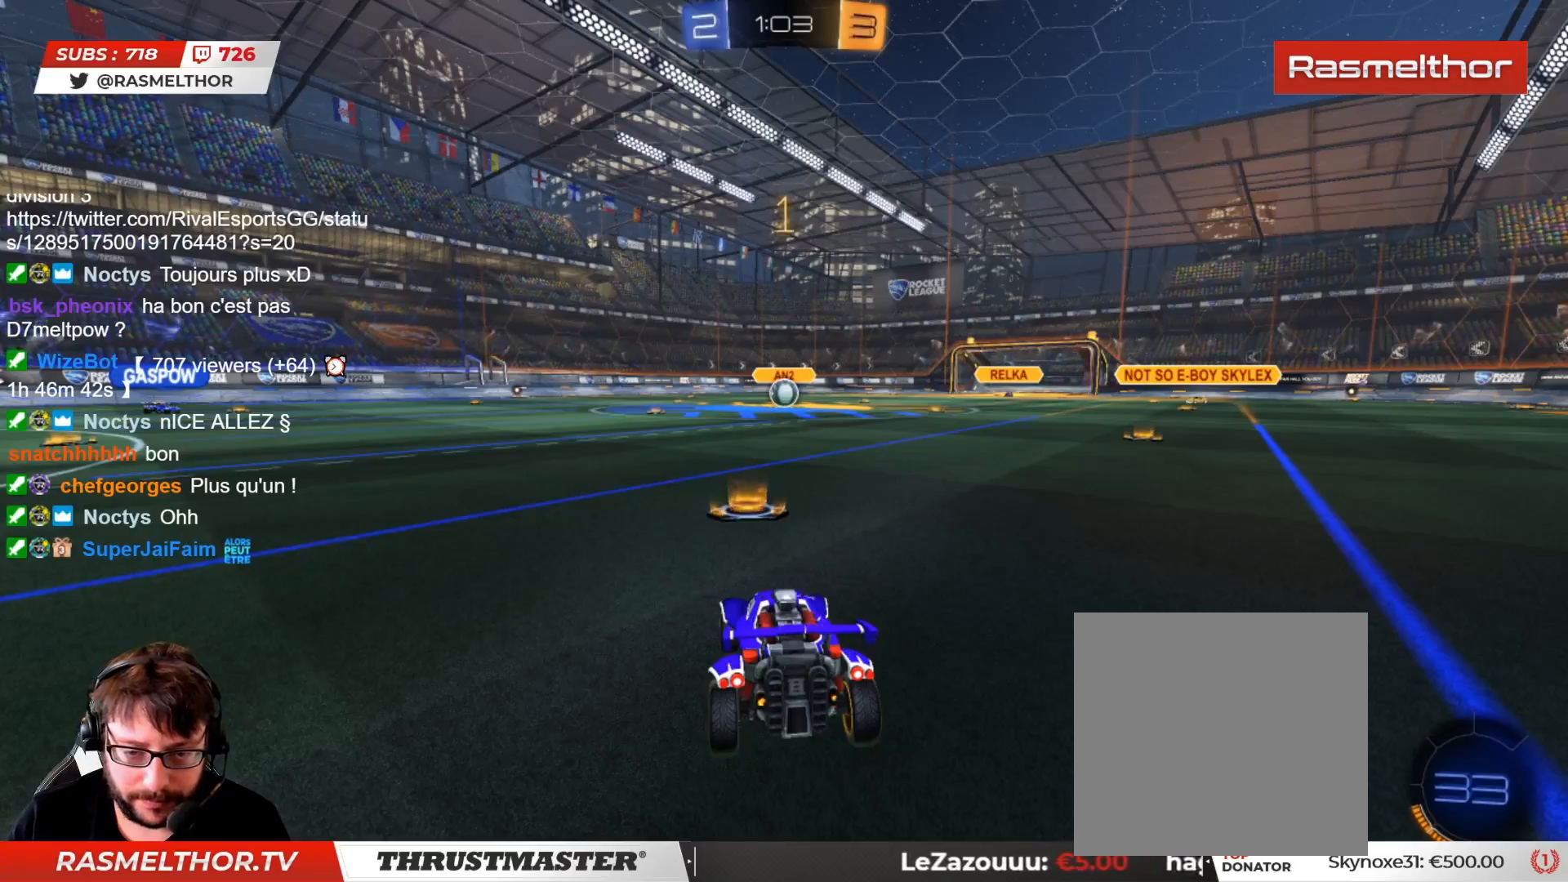
{"buttons": ["CROSS", "CIRCLE", "R2"], "left_stick": "up-left", "right_stick": "center", "events": [[333, "left_stick", "right"], [433, "CROSS", "down"], [483, "left_stick", "up-left"]]}
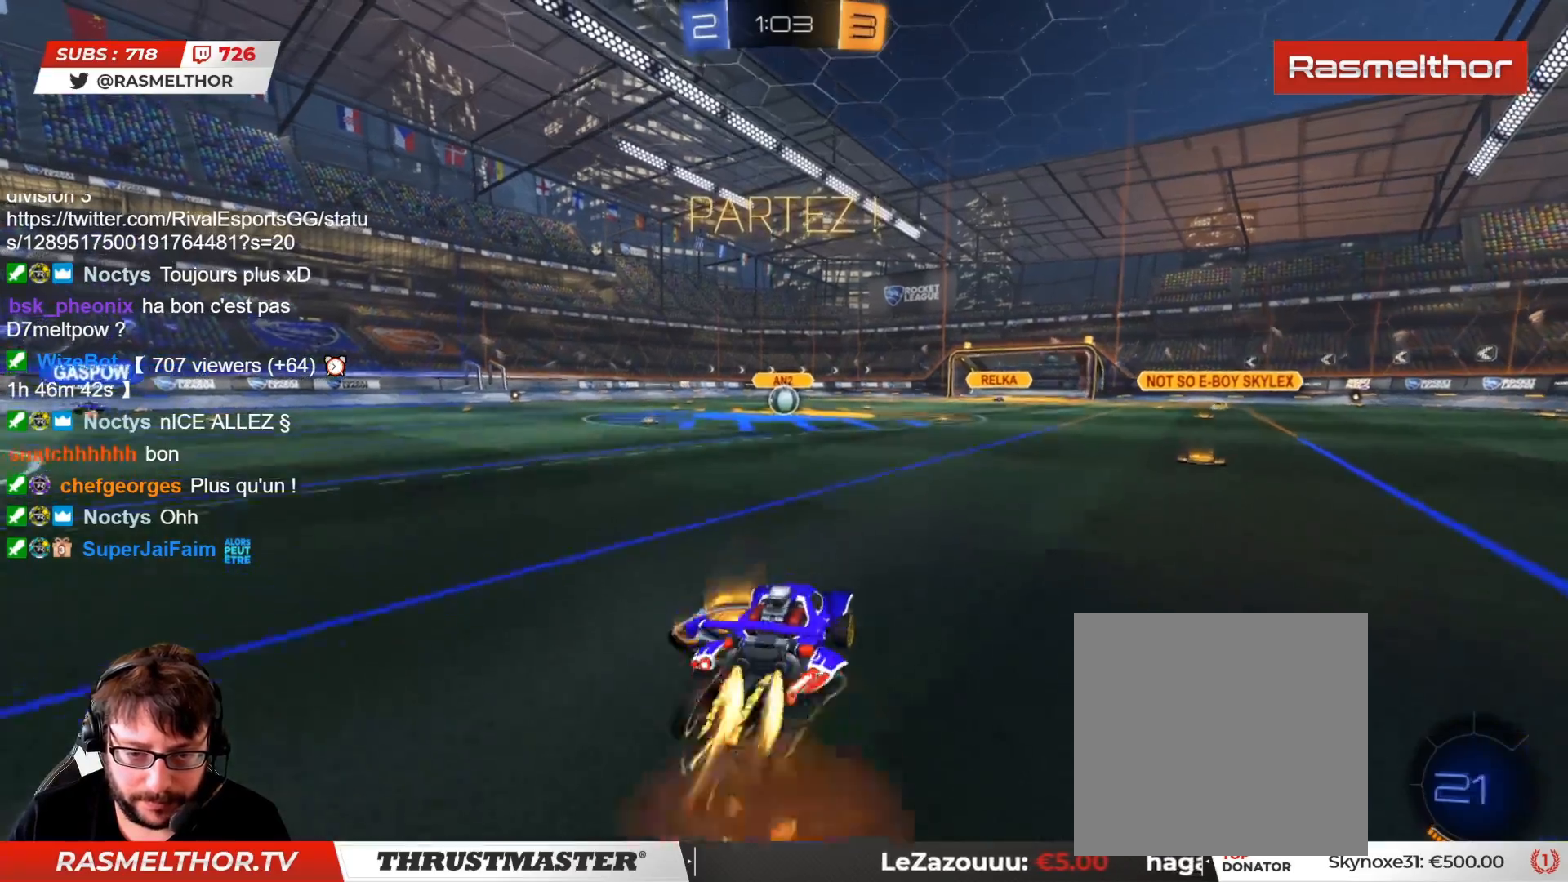
{"buttons": ["CIRCLE", "L2", "R2", "L3"], "left_stick": "down-left", "right_stick": "center", "events": [[33, "CROSS", "up"], [67, "CROSS", "down"], [133, "left_stick", "down"], [167, "CROSS", "up"], [217, "L2", "down"], [250, "L3", "down"], [250, "left_stick", "down-left"]]}
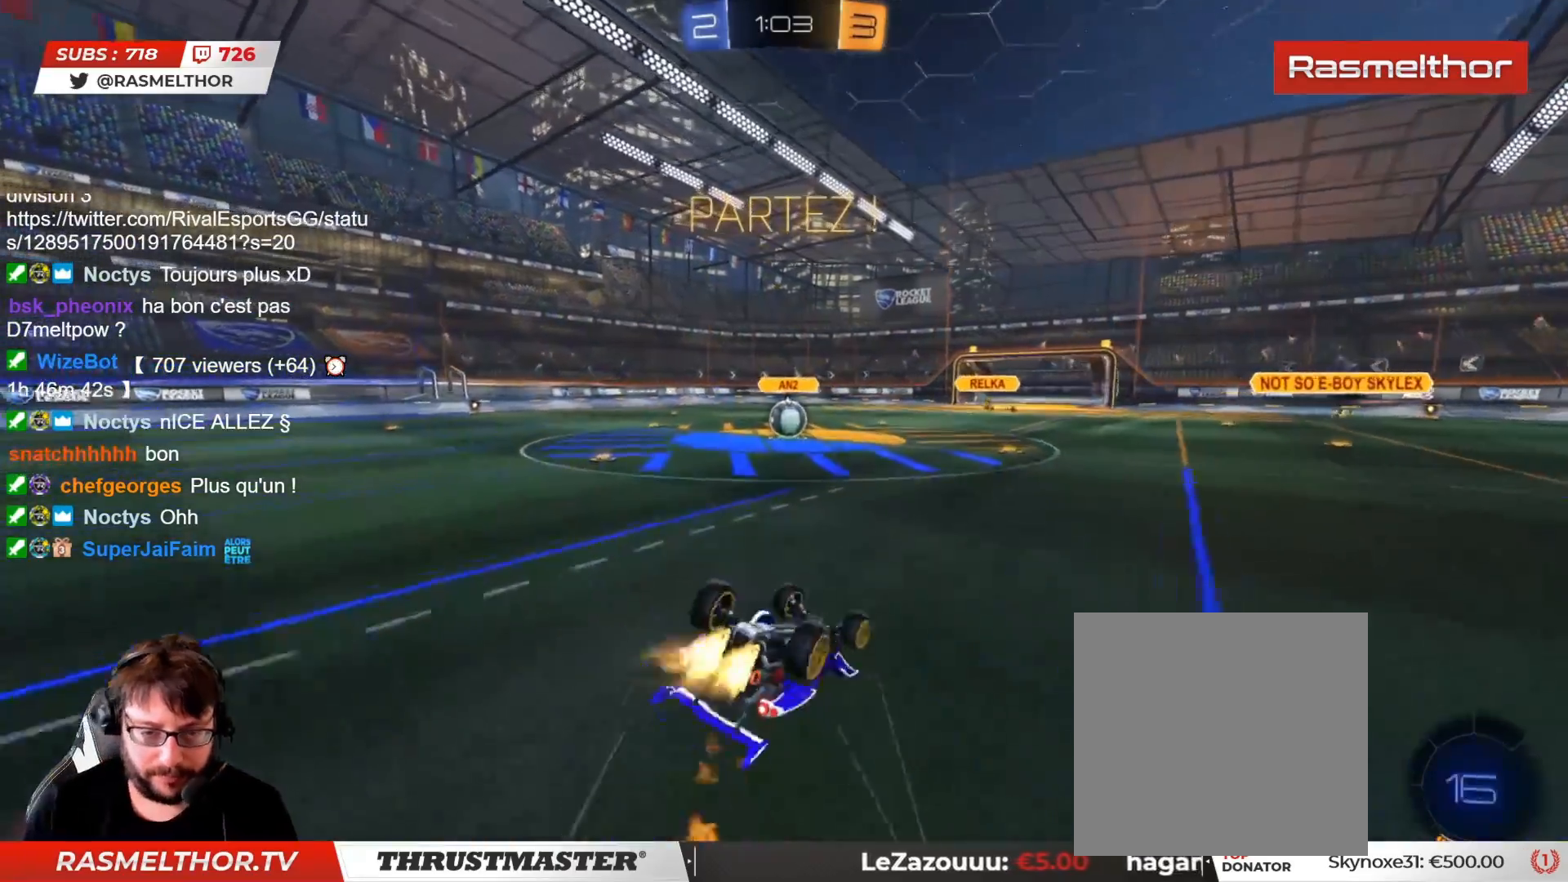
{"buttons": ["CIRCLE", "R2"], "left_stick": "down-left", "right_stick": "center", "events": [[17, "left_stick", "left"], [233, "left_stick", "down-left"], [417, "L2", "up"], [417, "L3", "up"]]}
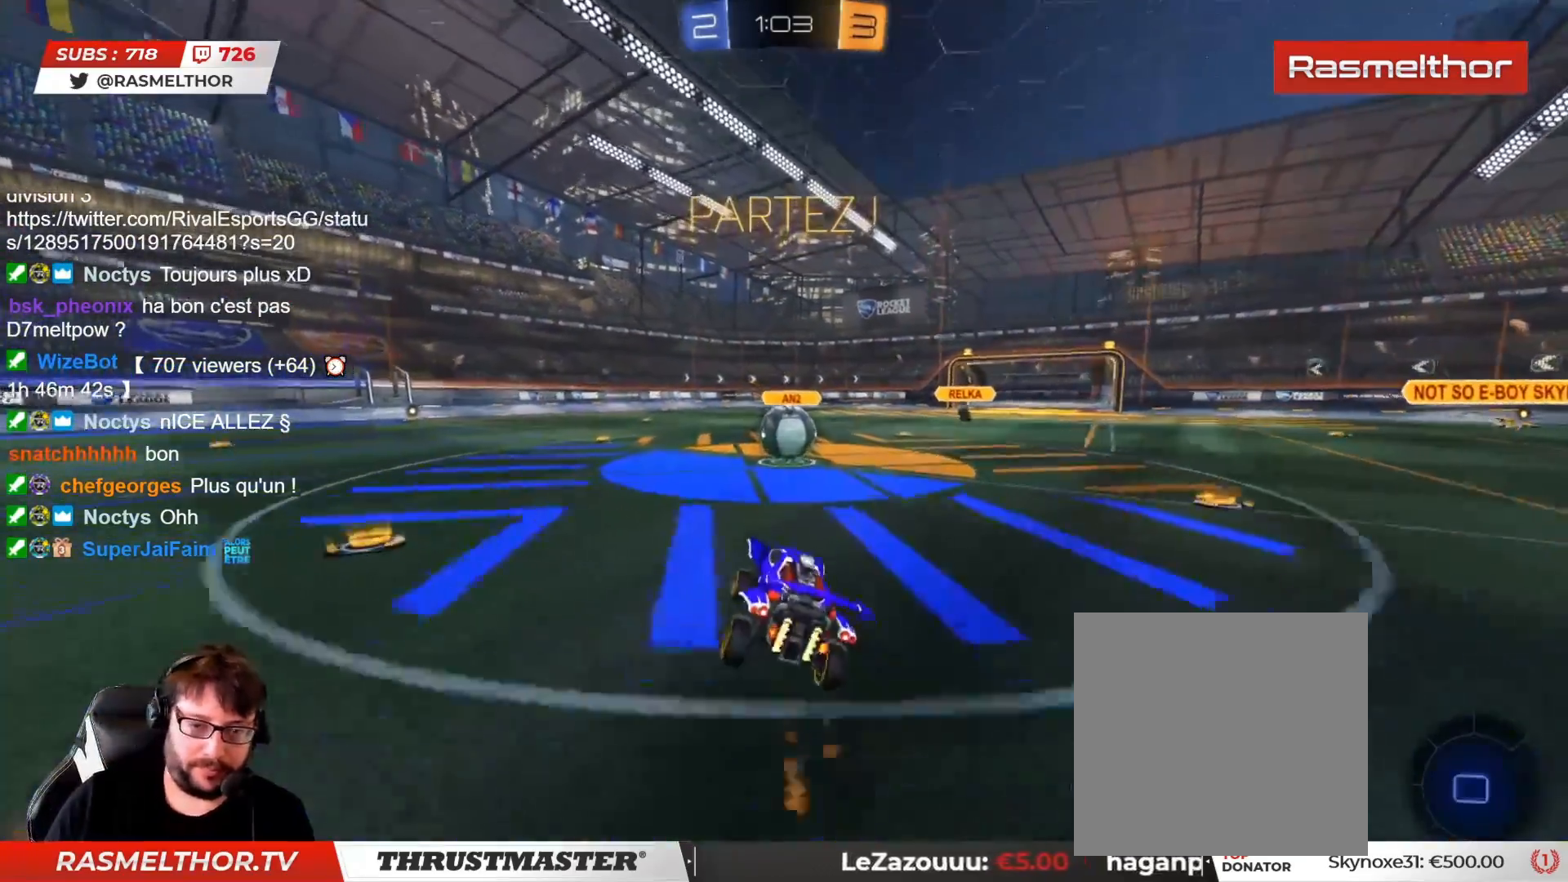
{"buttons": ["CIRCLE", "L2", "R2"], "left_stick": "right", "right_stick": "center", "events": [[17, "CIRCLE", "up"], [17, "left_stick", "center"], [233, "left_stick", "right"], [267, "CIRCLE", "down"], [267, "CROSS", "down"], [317, "L2", "down"], [367, "CROSS", "up"], [400, "CIRCLE", "up"], [433, "CIRCLE", "down"], [433, "CROSS", "down"], [500, "CROSS", "up"]]}
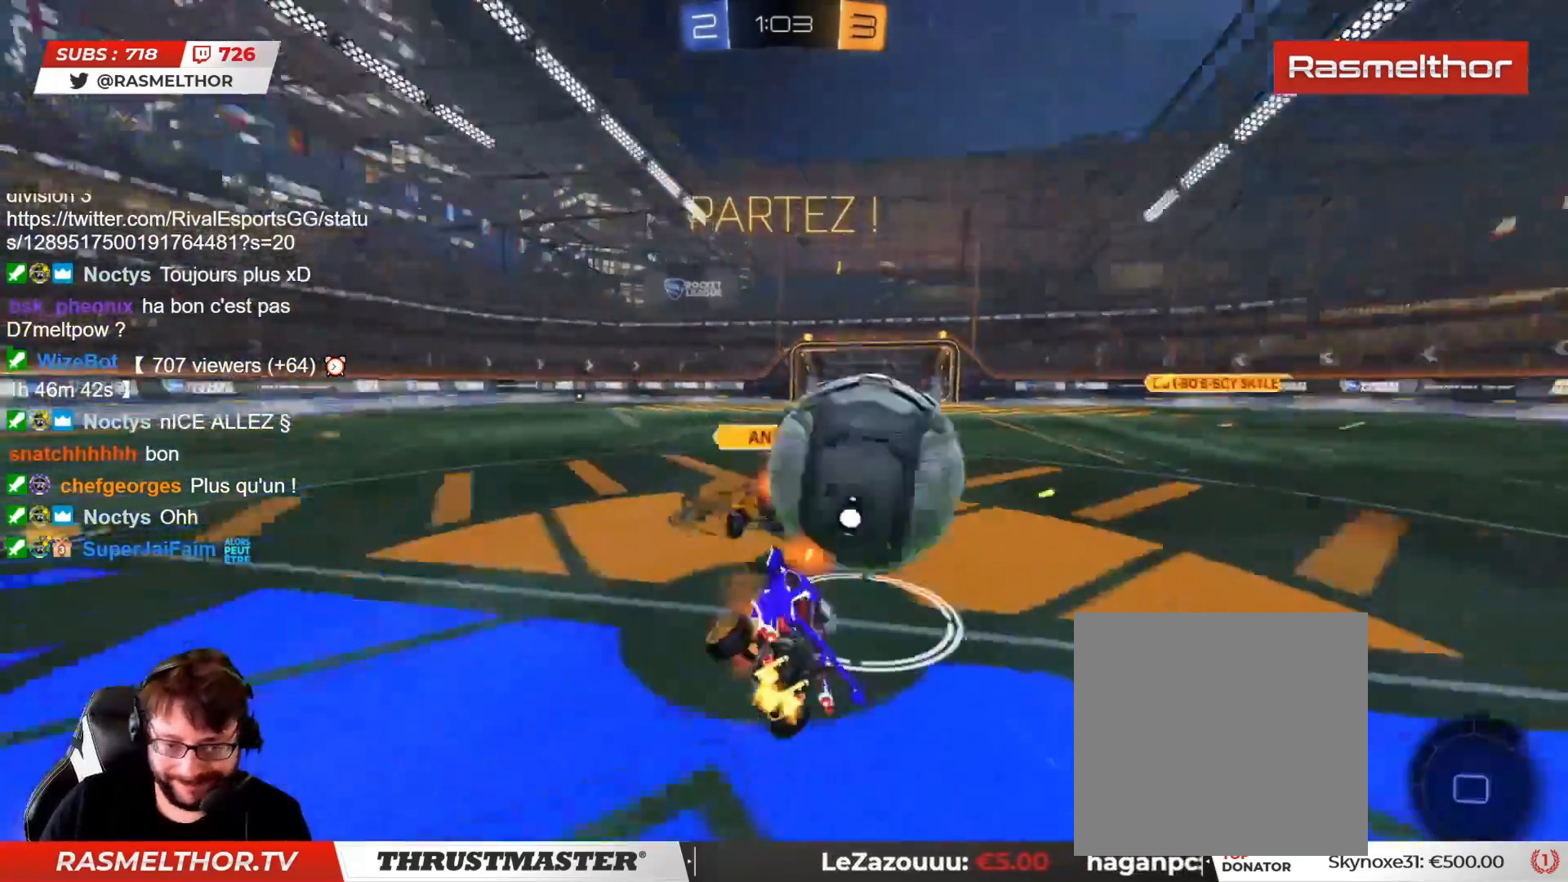
{"buttons": ["TRIANGLE", "L2", "R2"], "left_stick": "right", "right_stick": "center", "events": [[50, "CROSS", "down"], [133, "CROSS", "up"], [183, "left_stick", "down-right"], [200, "L2", "up"], [200, "TRIANGLE", "down"], [317, "TRIANGLE", "up"], [367, "L2", "down"], [417, "TRIANGLE", "down"], [467, "left_stick", "right"], [483, "CIRCLE", "up"]]}
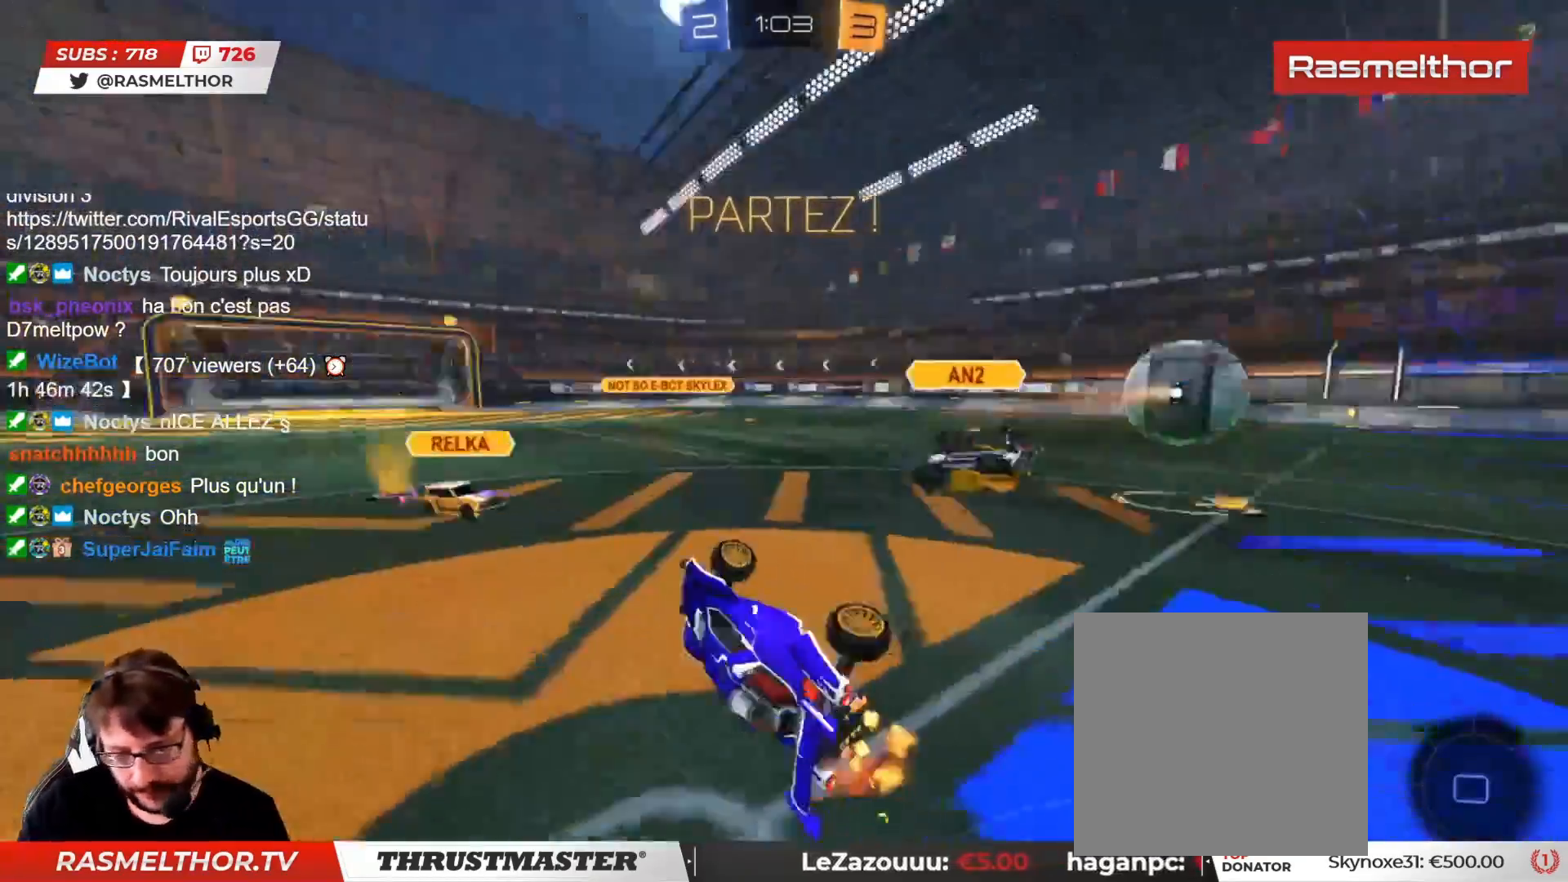
{"buttons": ["R2"], "left_stick": "left", "right_stick": "center", "events": [[17, "TRIANGLE", "up"], [100, "L2", "up"], [100, "left_stick", "up-left"], [233, "left_stick", "center"], [350, "left_stick", "left"]]}